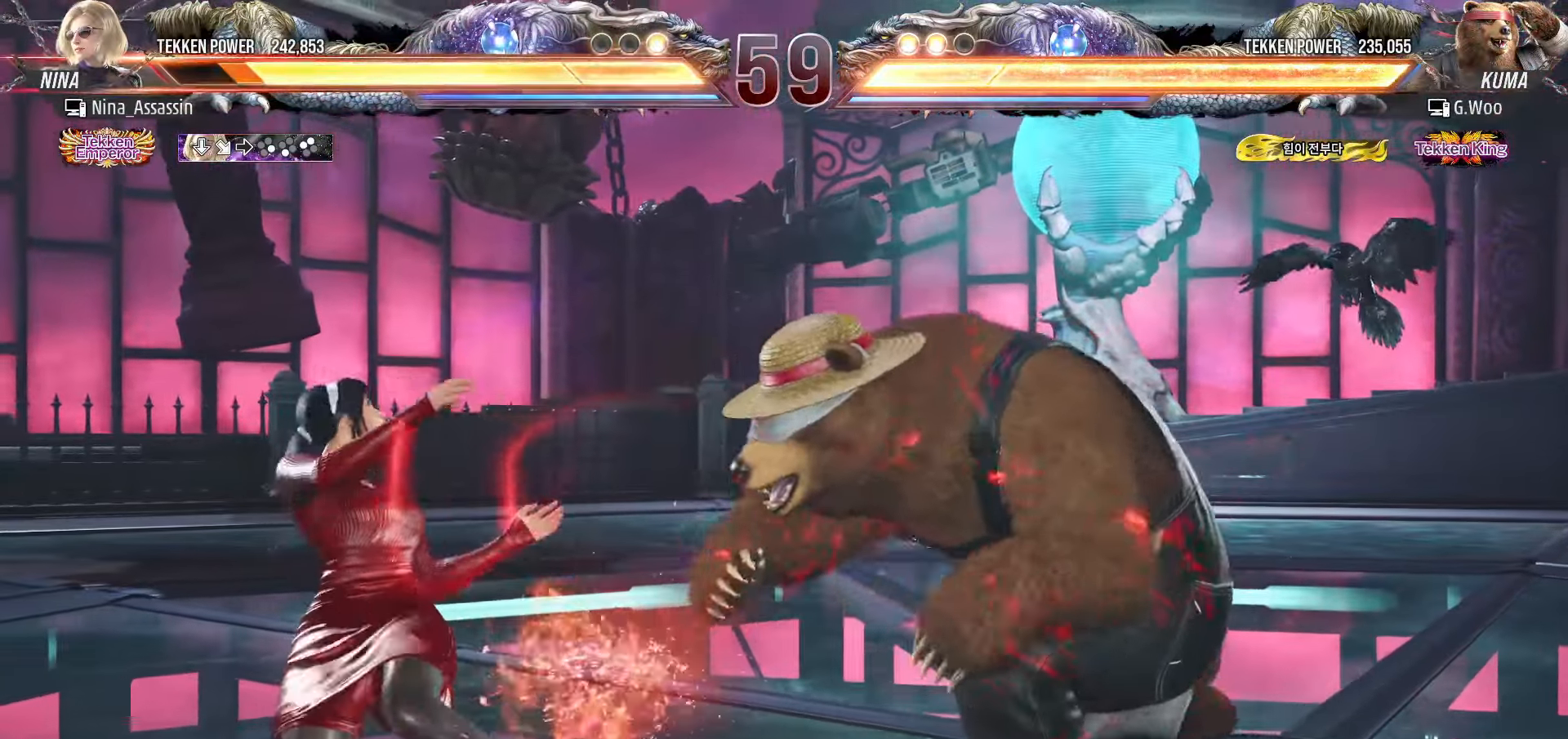
Gameplay with a controller (arcade stick); each line is a JSON object with the inputs held at the frame after it (dt_ms = milliseconds from this image to that frame). "events" lists button and stick changes between this image and that frame as [ms after this image, input, new state], when the widget could be followed in between. Not read: L3 R3.
{"dt_ms": 500, "buttons": [], "left_stick": "left", "events": [[150, "left_stick", "down"], [216, "left_stick", "center"], [366, "left_stick", "left"]]}
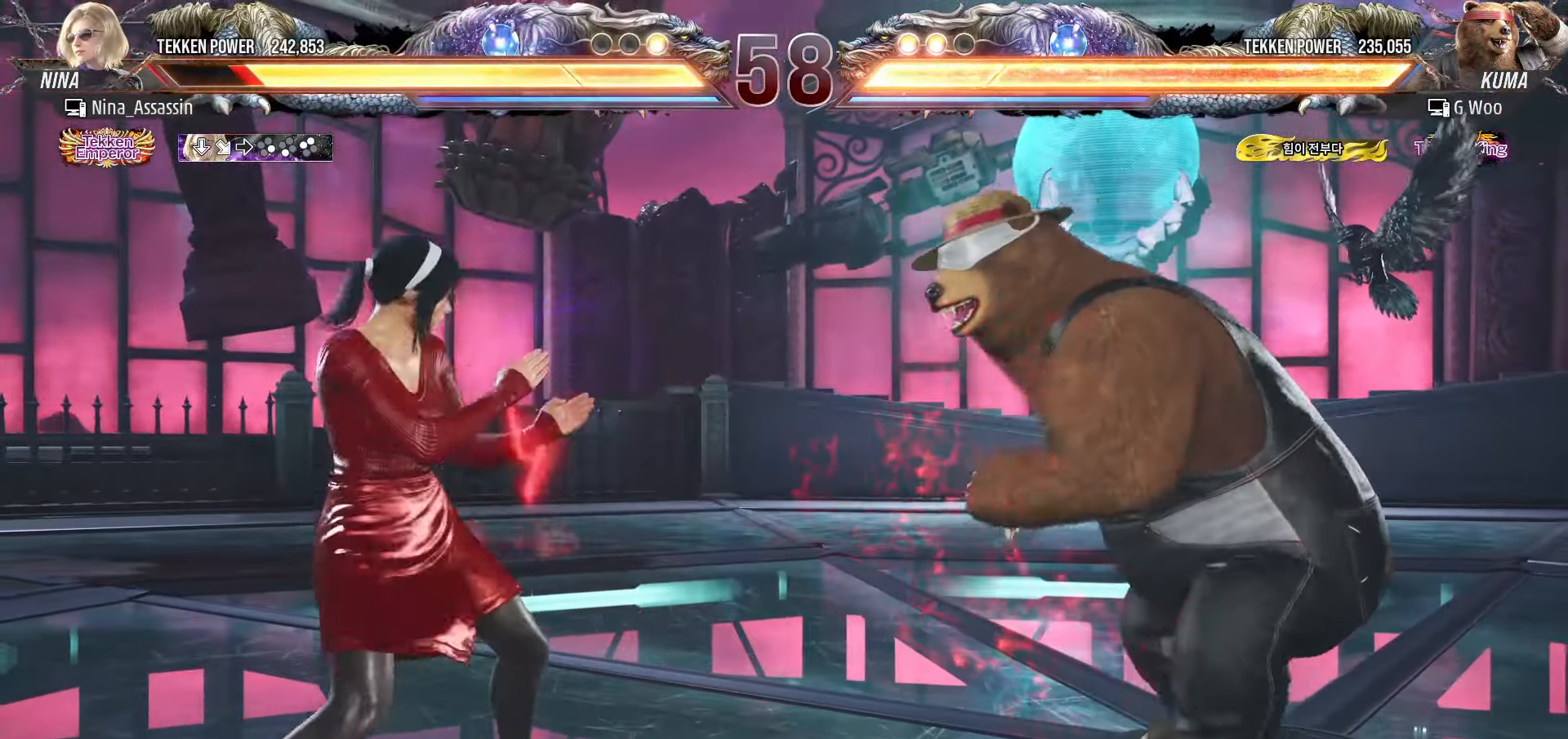
{"dt_ms": 500, "buttons": [], "left_stick": "center", "events": [[150, "left_stick", "down-left"], [316, "left_stick", "left"], [400, "left_stick", "down"], [450, "left_stick", "center"]]}
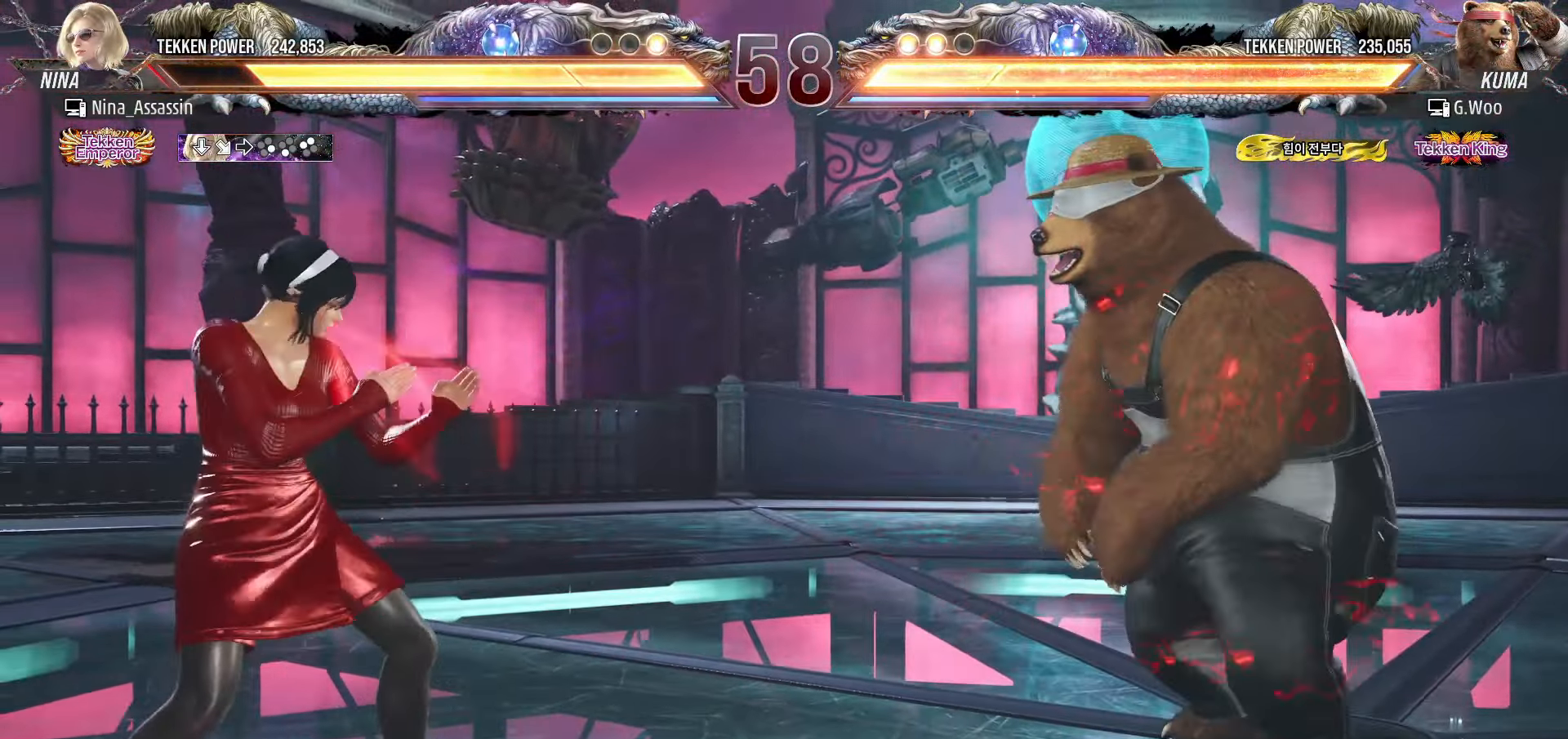
{"dt_ms": 500, "buttons": [], "left_stick": "right", "events": [[100, "left_stick", "left"], [166, "left_stick", "center"], [233, "left_stick", "left"], [300, "left_stick", "down"], [366, "left_stick", "center"], [466, "left_stick", "right"]]}
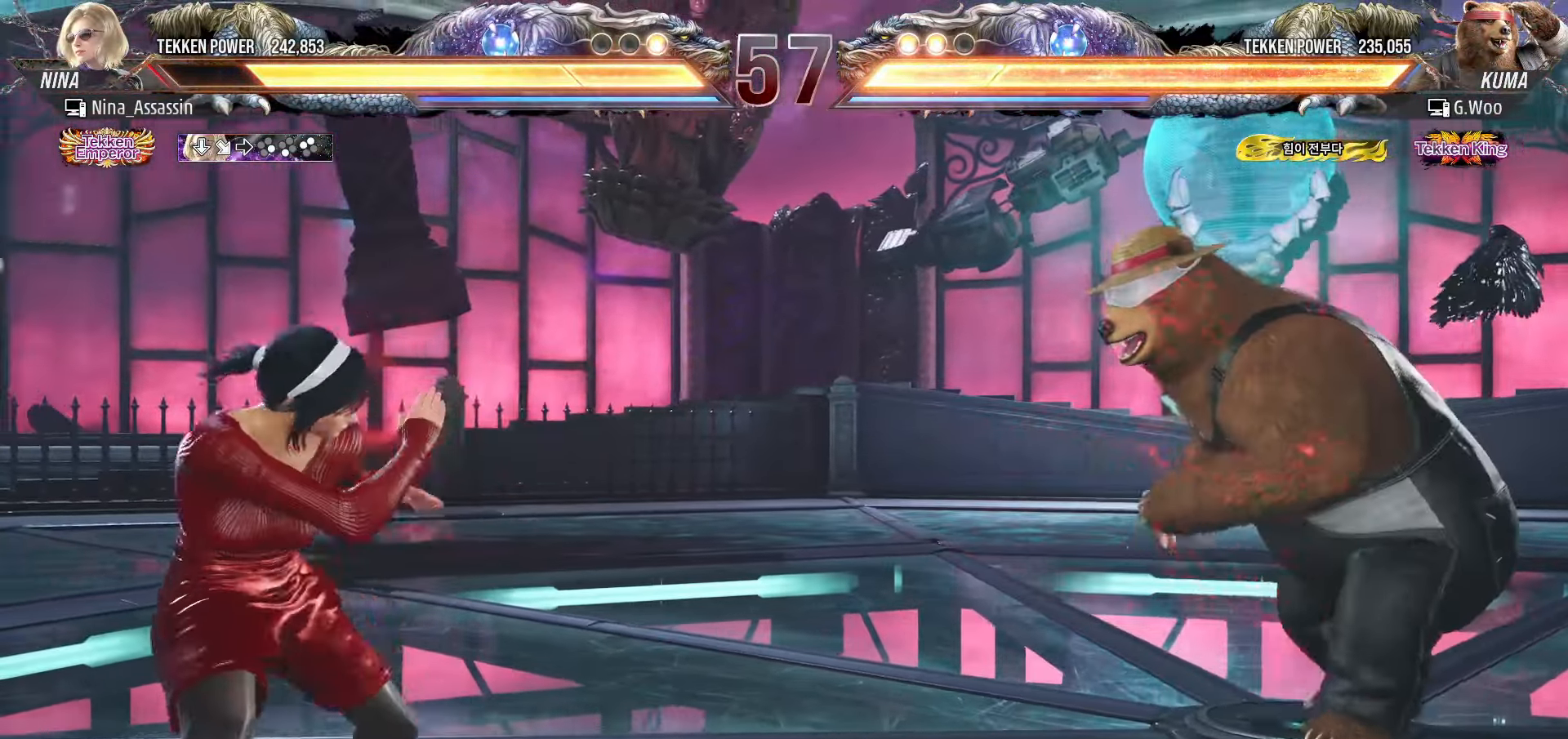
{"dt_ms": 500, "buttons": [], "left_stick": "left", "events": [[33, "left_stick", "center"], [100, "left_stick", "right"], [300, "left_stick", "center"], [366, "left_stick", "left"], [433, "left_stick", "center"], [500, "left_stick", "left"]]}
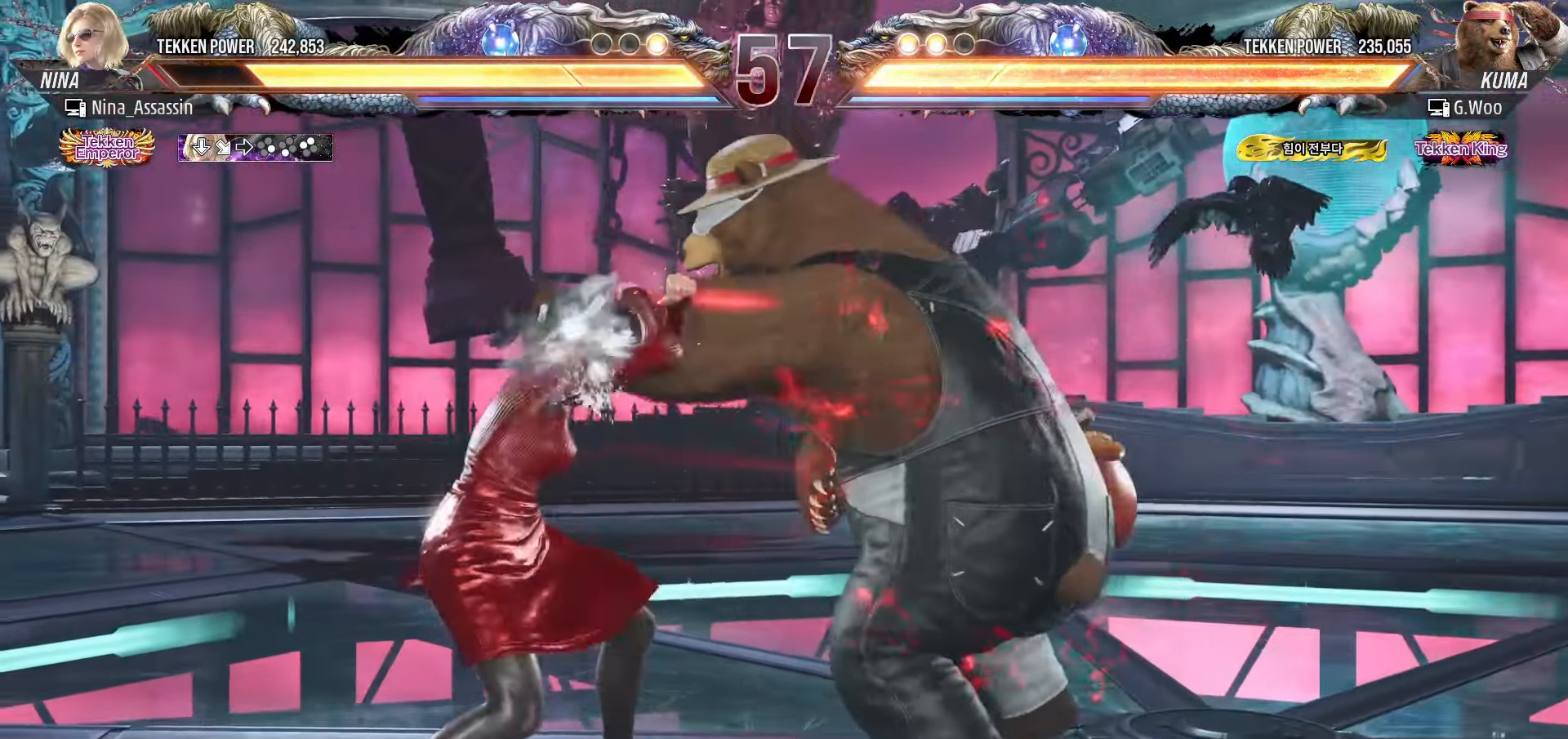
{"dt_ms": 500, "buttons": [], "left_stick": "left", "events": [[266, "left_stick", "down-left"], [450, "left_stick", "center"], [500, "left_stick", "left"]]}
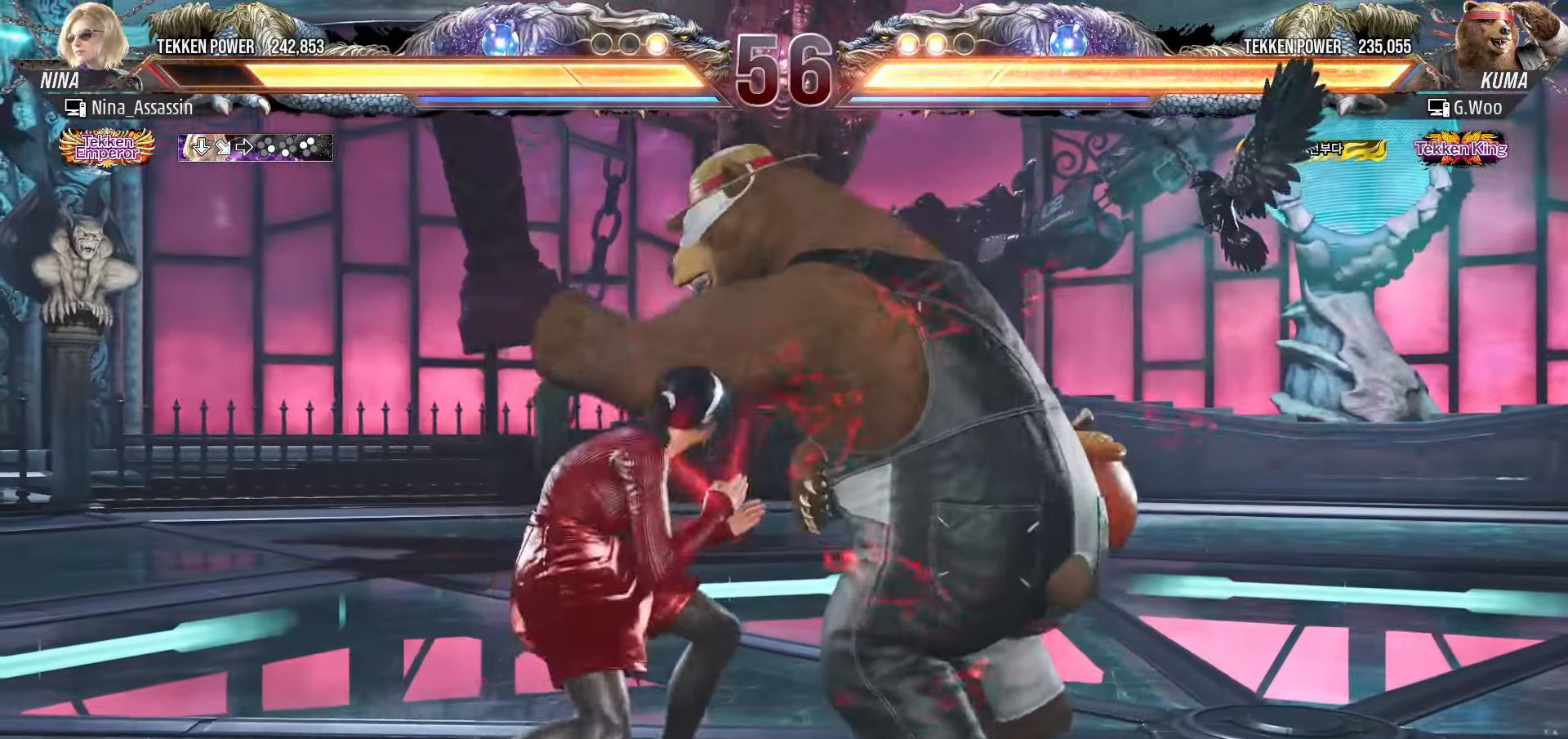
{"dt_ms": 500, "buttons": [], "left_stick": "left", "events": [[250, "left_stick", "center"], [300, "left_stick", "left"]]}
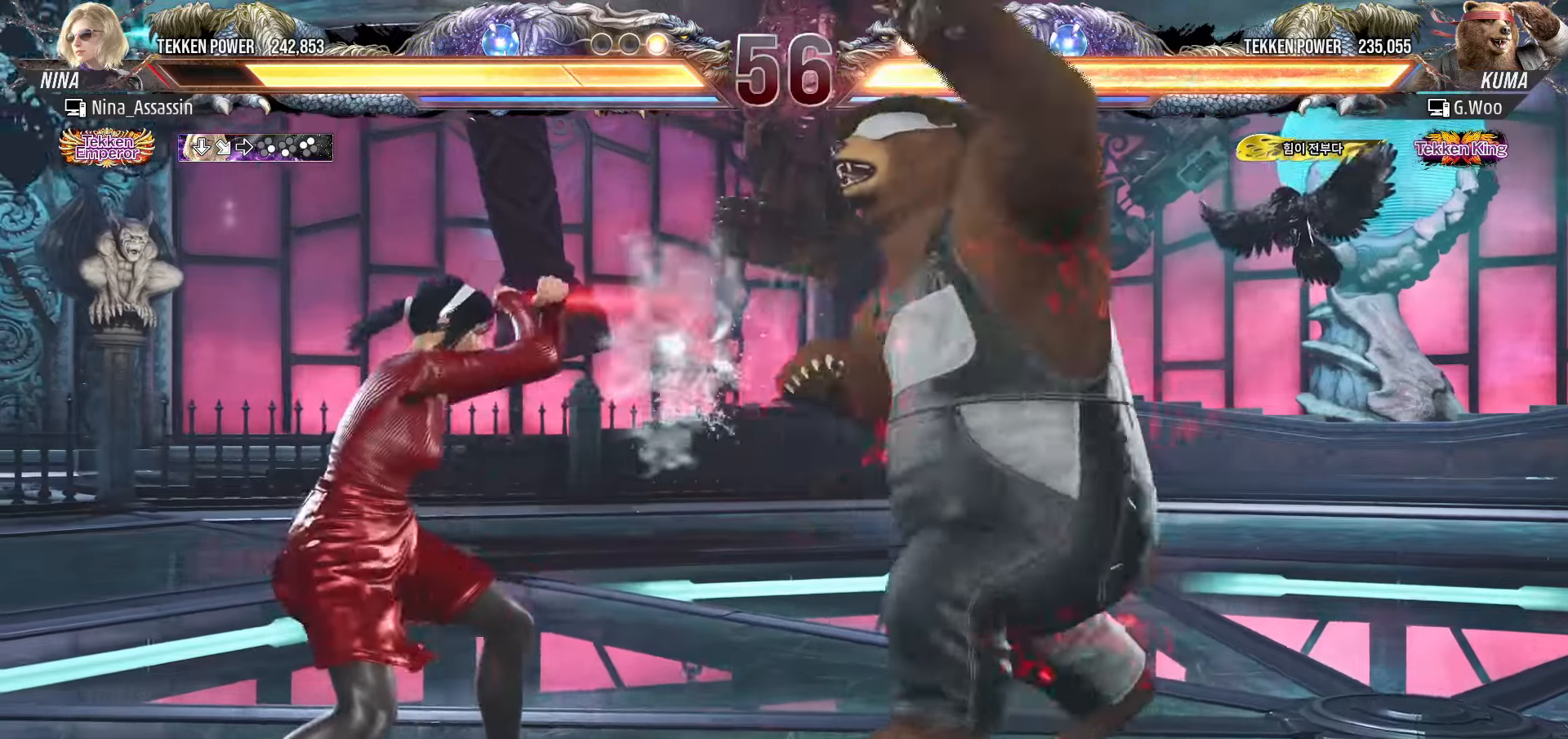
{"dt_ms": 500, "buttons": [], "left_stick": "left", "events": [[66, "left_stick", "down-left"], [316, "left_stick", "center"], [383, "left_stick", "left"]]}
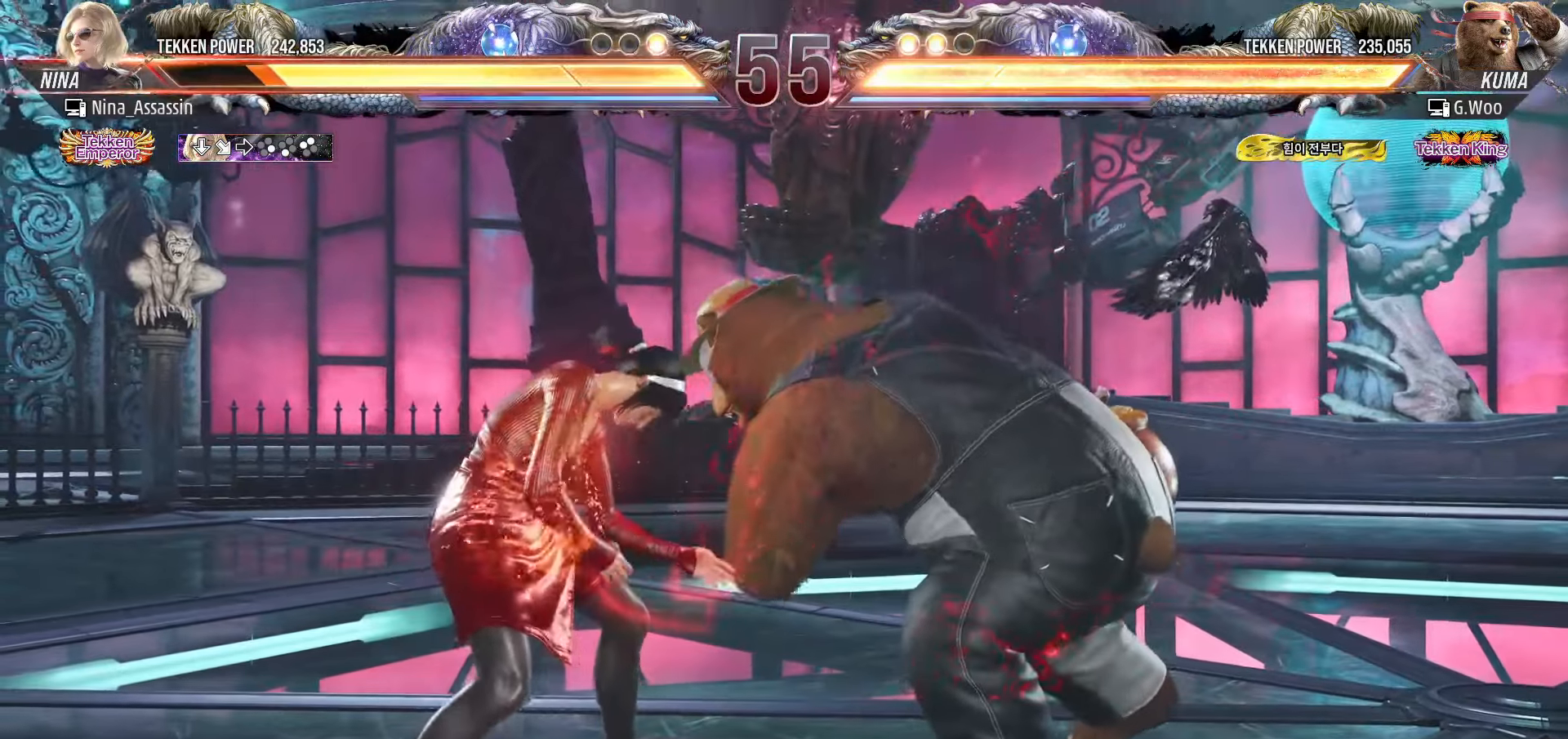
{"dt_ms": 500, "buttons": [], "left_stick": "left", "events": [[133, "left_stick", "center"], [183, "SQUARE", "down"], [250, "SQUARE", "up"], [383, "left_stick", "left"]]}
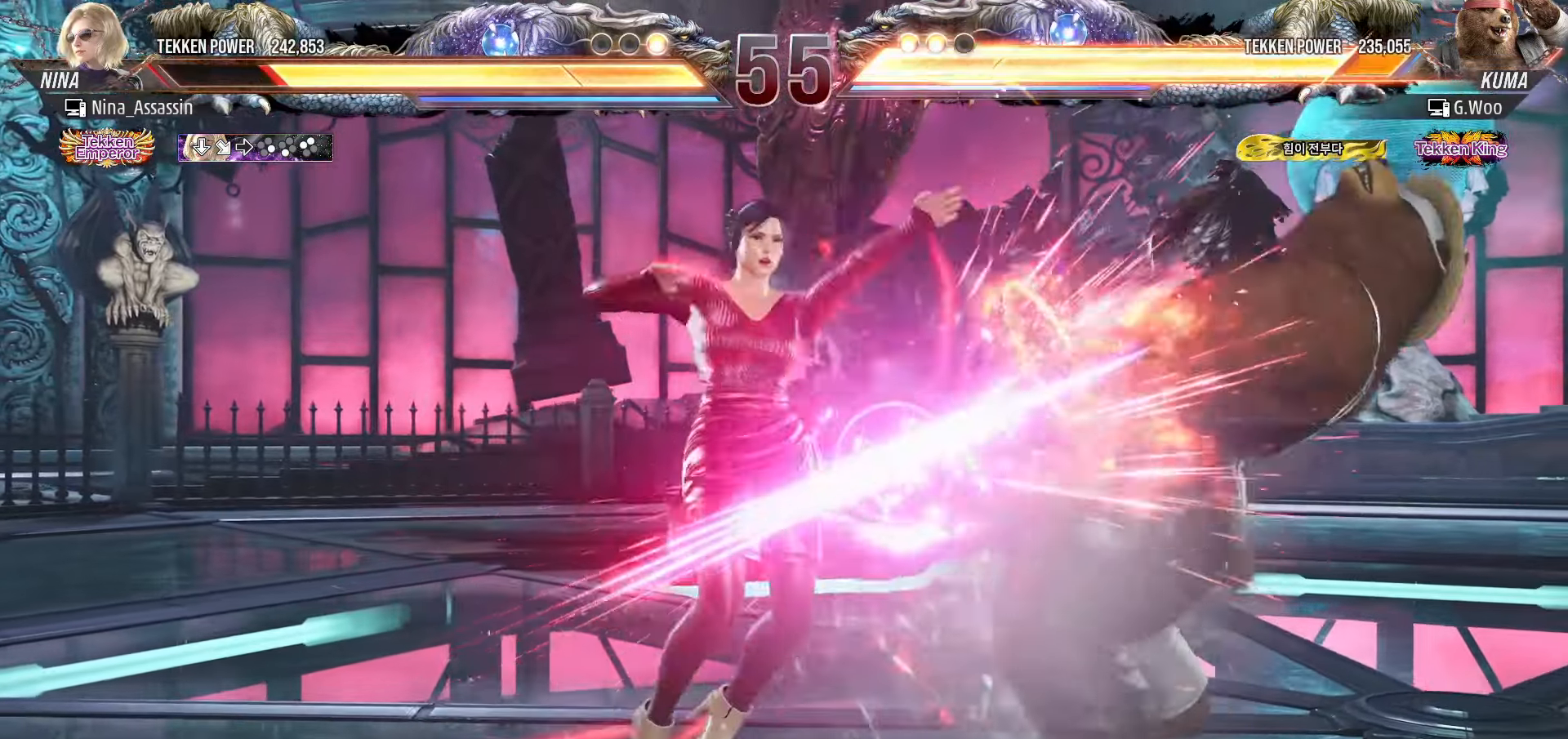
{"dt_ms": 500, "buttons": ["CROSS", "SQUARE"], "left_stick": "down-right", "events": [[233, "left_stick", "center"], [283, "left_stick", "down-right"], [333, "CROSS", "down"], [333, "SQUARE", "down"], [383, "CROSS", "up"], [383, "SQUARE", "up"], [483, "CROSS", "down"], [483, "SQUARE", "down"]]}
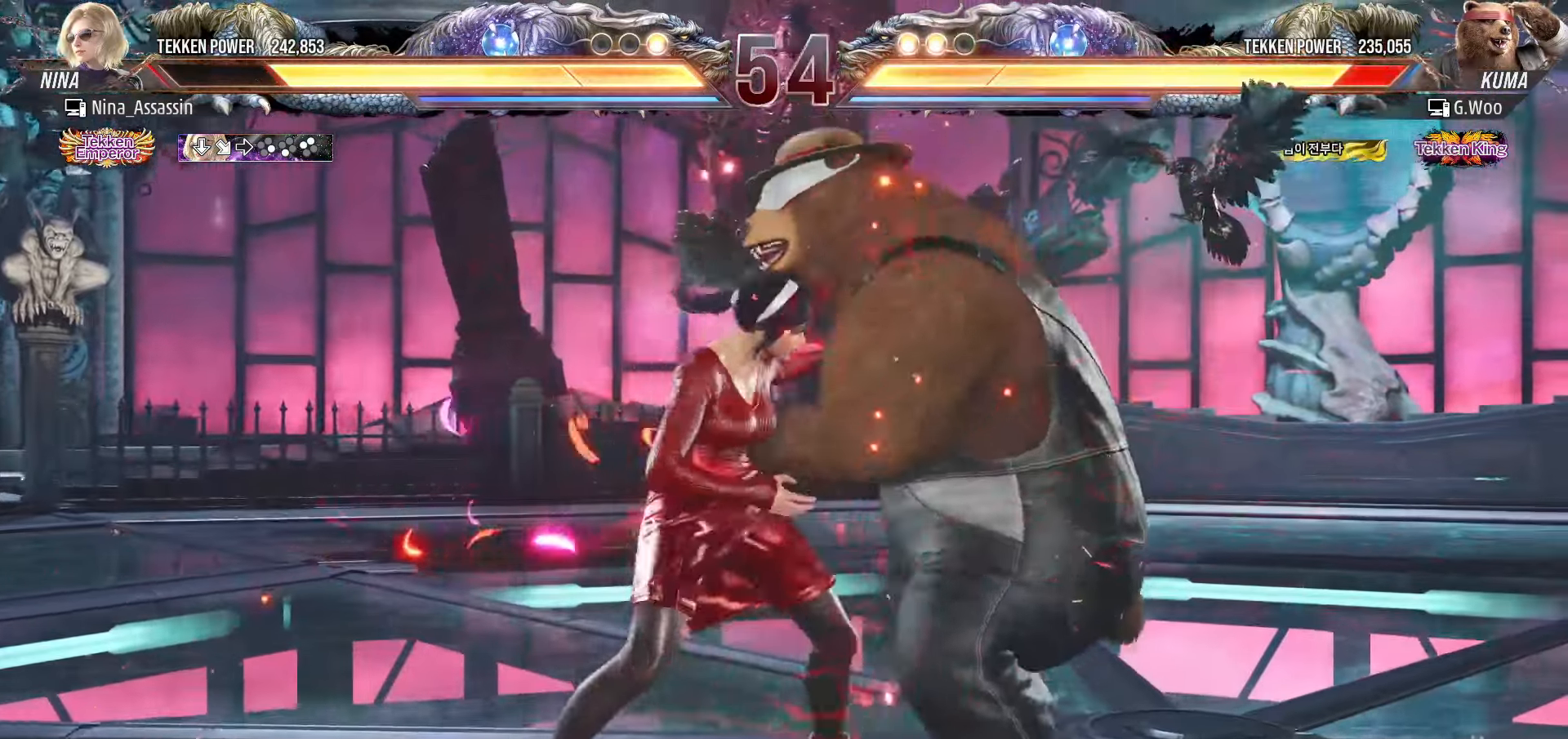
{"dt_ms": 500, "buttons": [], "left_stick": "center", "events": [[33, "CROSS", "up"], [33, "SQUARE", "up"], [100, "left_stick", "center"], [133, "SQUARE", "down"], [150, "CROSS", "down"], [183, "CROSS", "up"], [183, "SQUARE", "up"], [283, "CROSS", "down"], [283, "SQUARE", "down"], [333, "CROSS", "up"], [333, "SQUARE", "up"], [433, "CROSS", "down"], [433, "SQUARE", "down"], [483, "CROSS", "up"], [483, "SQUARE", "up"]]}
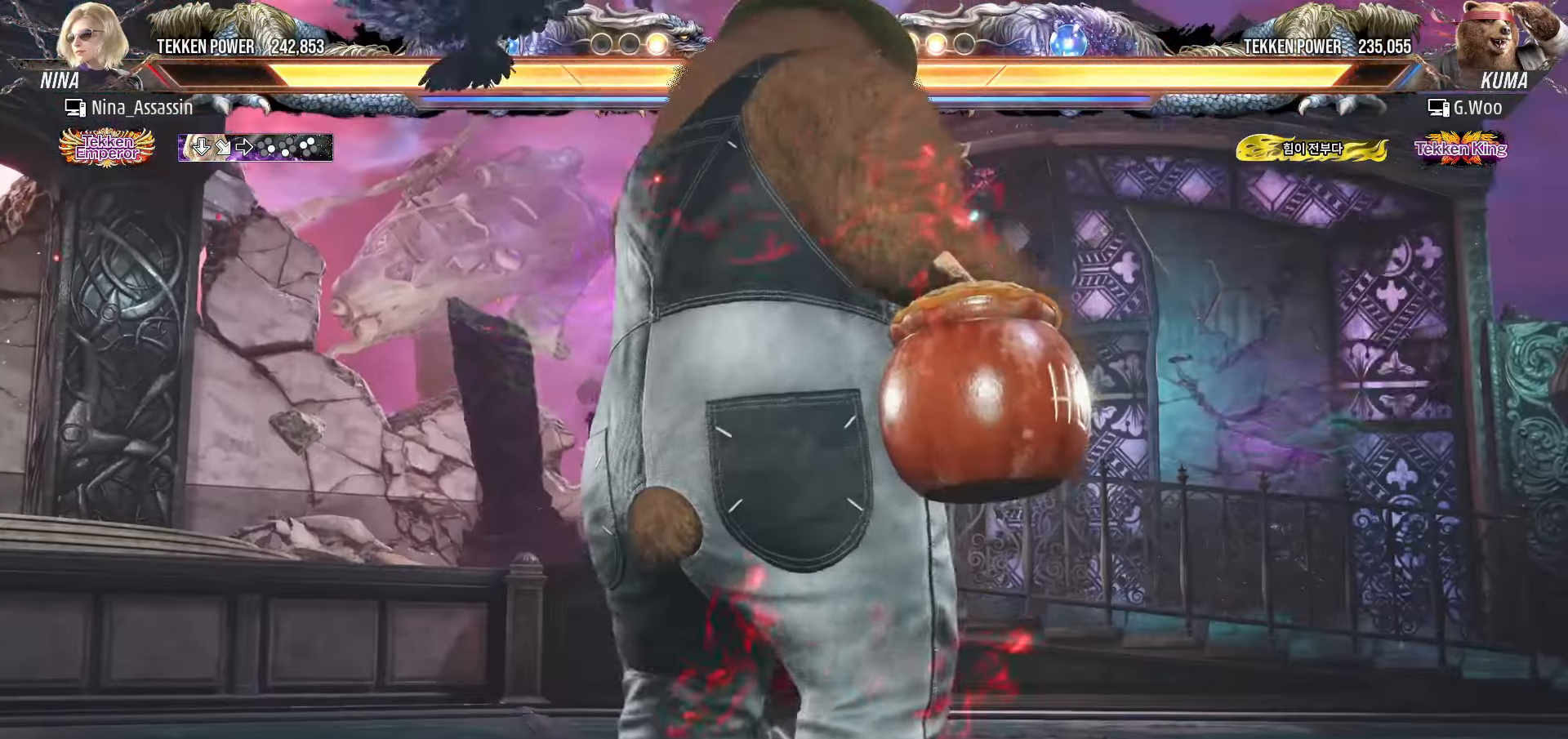
{"dt_ms": 500, "buttons": [], "left_stick": "center", "events": [[100, "CROSS", "down"], [100, "SQUARE", "down"], [133, "CROSS", "up"], [150, "SQUARE", "up"], [233, "CROSS", "down"], [233, "SQUARE", "down"], [283, "CROSS", "up"], [283, "SQUARE", "up"], [383, "SQUARE", "down"], [400, "CROSS", "down"], [433, "SQUARE", "up"], [450, "CROSS", "up"]]}
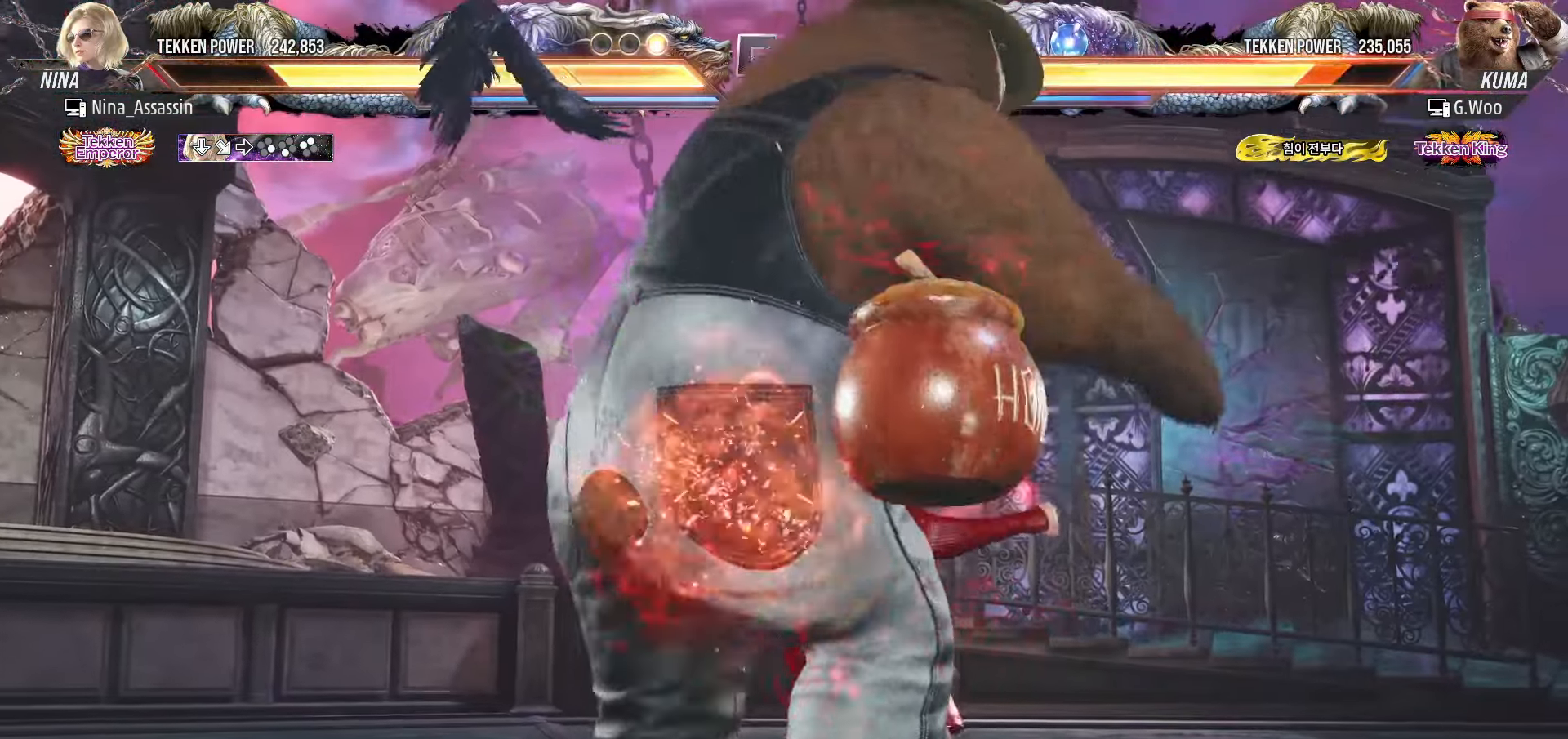
{"dt_ms": 500, "buttons": ["SQUARE"], "left_stick": "center", "events": [[350, "SQUARE", "down"], [383, "SQUARE", "up"], [416, "SQUARE", "down"], [466, "SQUARE", "up"], [500, "SQUARE", "down"]]}
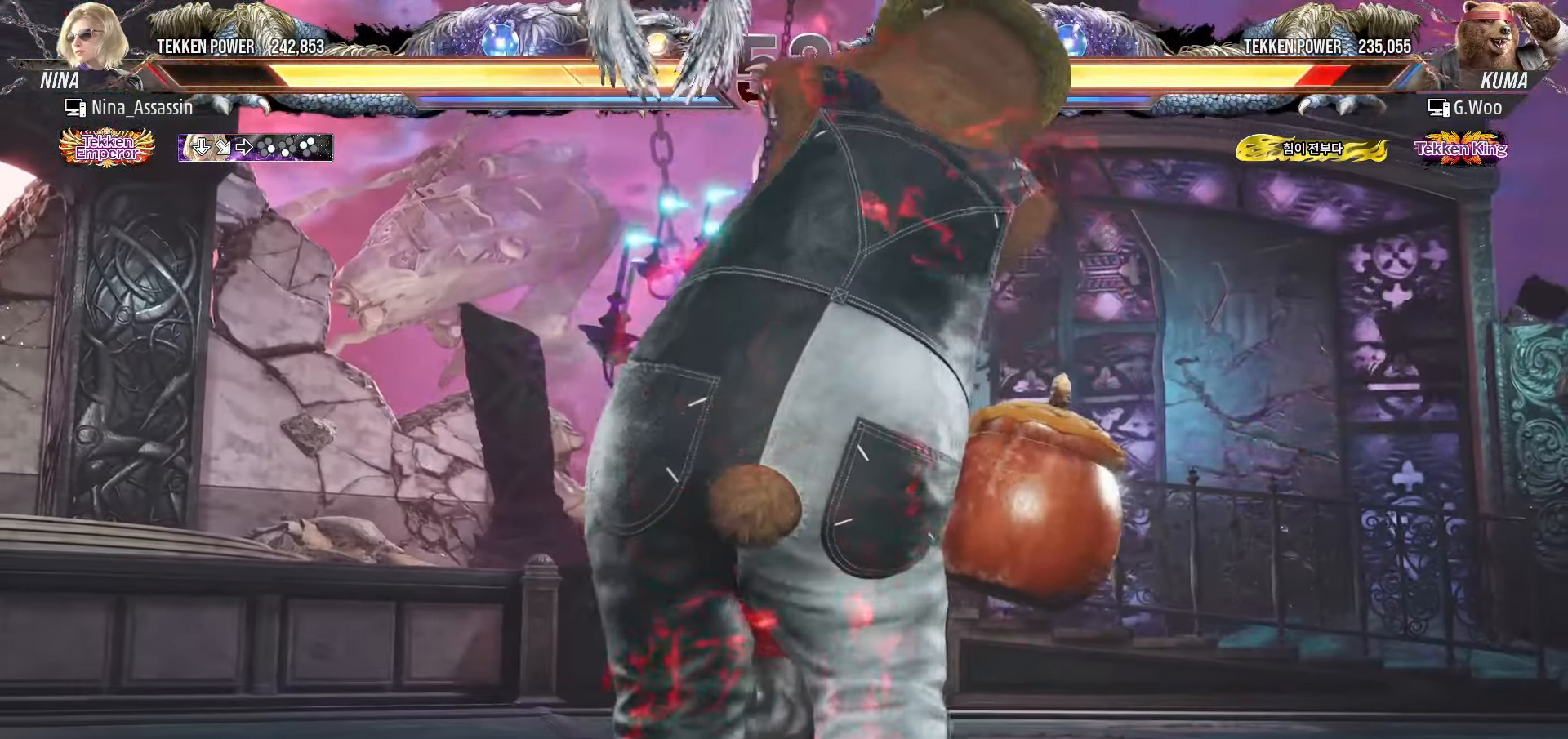
{"dt_ms": 500, "buttons": ["SQUARE"], "left_stick": "center", "events": [[50, "SQUARE", "up"], [83, "SQUARE", "down"], [133, "SQUARE", "up"], [166, "SQUARE", "down"], [200, "SQUARE", "up"], [266, "SQUARE", "down"], [300, "SQUARE", "up"], [350, "SQUARE", "down"], [383, "SQUARE", "up"], [416, "SQUARE", "down"], [466, "SQUARE", "up"], [500, "SQUARE", "down"]]}
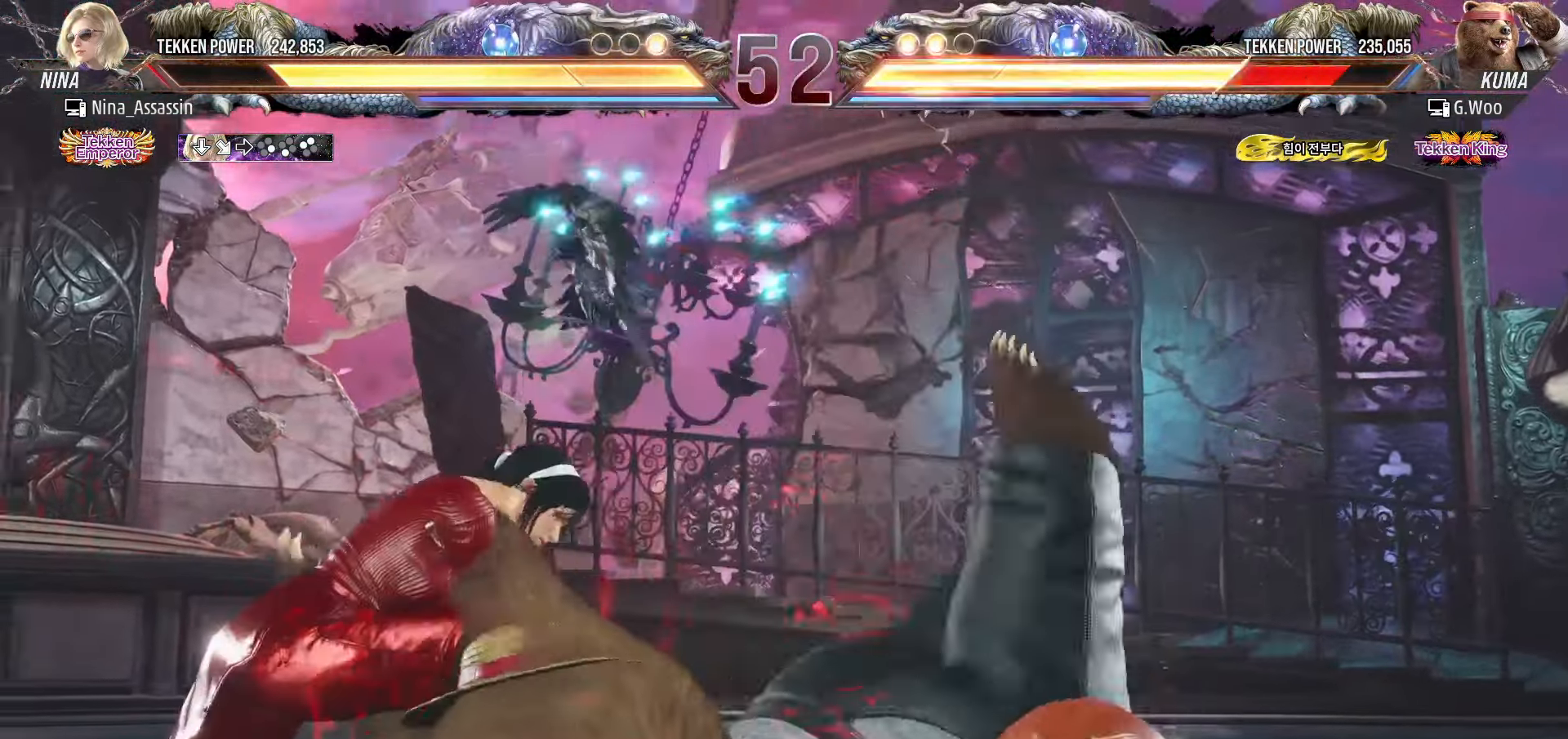
{"dt_ms": 500, "buttons": [], "left_stick": "center", "events": [[33, "SQUARE", "up"], [83, "SQUARE", "down"], [116, "SQUARE", "up"]]}
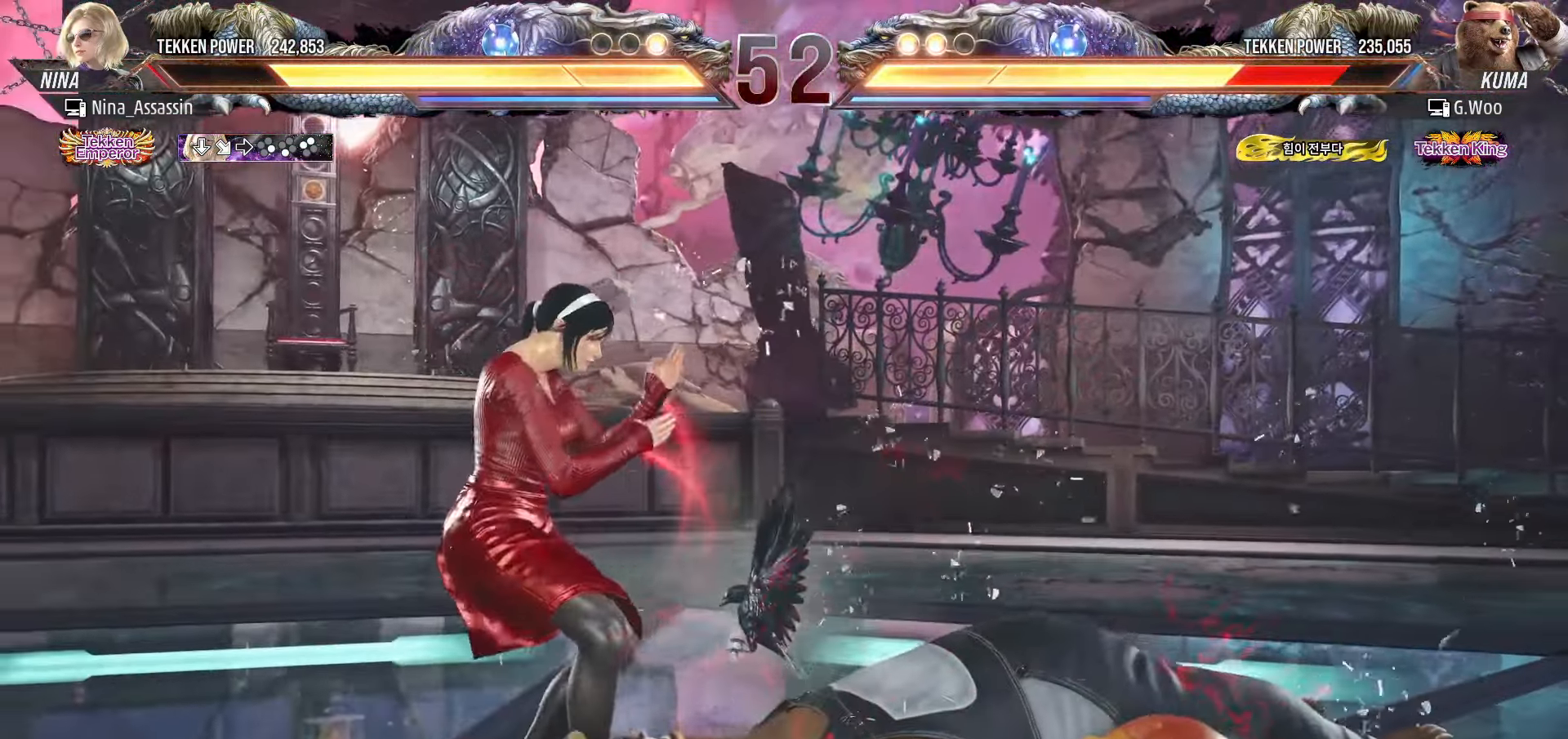
{"dt_ms": 500, "buttons": [], "left_stick": "center", "events": [[183, "left_stick", "left"], [233, "left_stick", "down"], [316, "TRIANGLE", "down"], [316, "left_stick", "right"], [366, "TRIANGLE", "up"], [416, "left_stick", "center"]]}
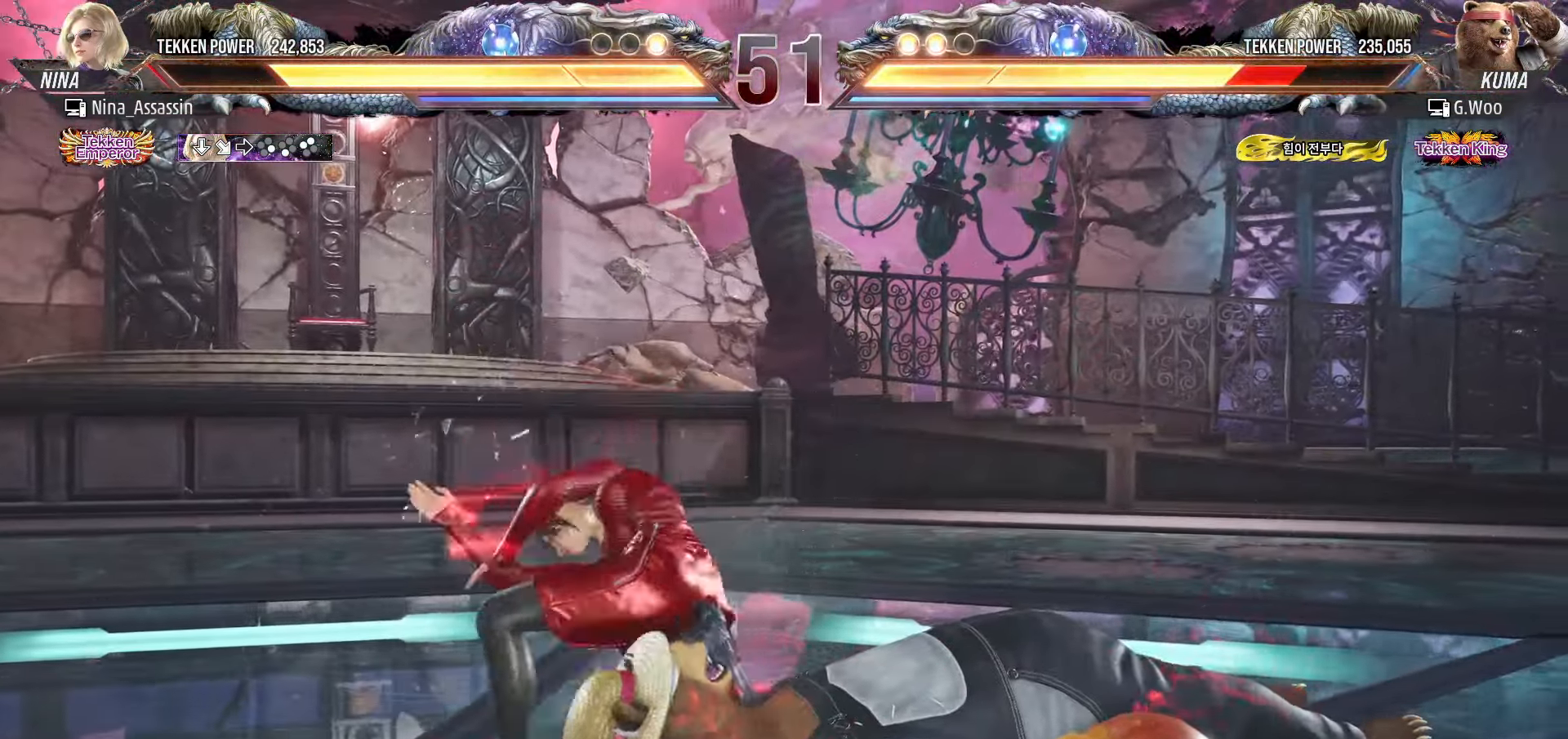
{"dt_ms": 500, "buttons": [], "left_stick": "center", "events": []}
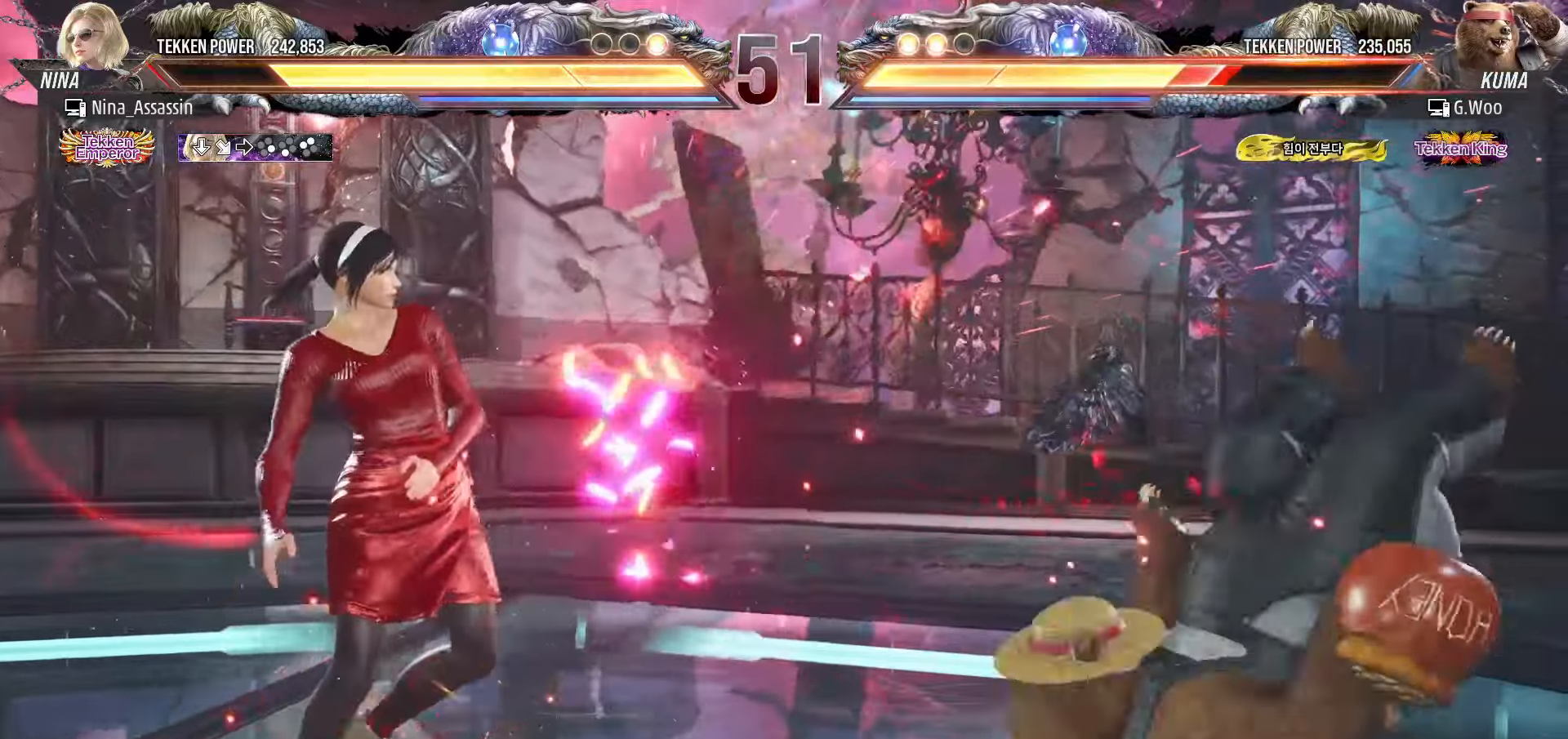
{"dt_ms": 500, "buttons": [], "left_stick": "right", "events": [[33, "left_stick", "right"], [83, "left_stick", "center"], [166, "left_stick", "right"], [250, "left_stick", "center"], [316, "left_stick", "down"], [383, "left_stick", "right"], [400, "TRIANGLE", "down"], [450, "TRIANGLE", "up"]]}
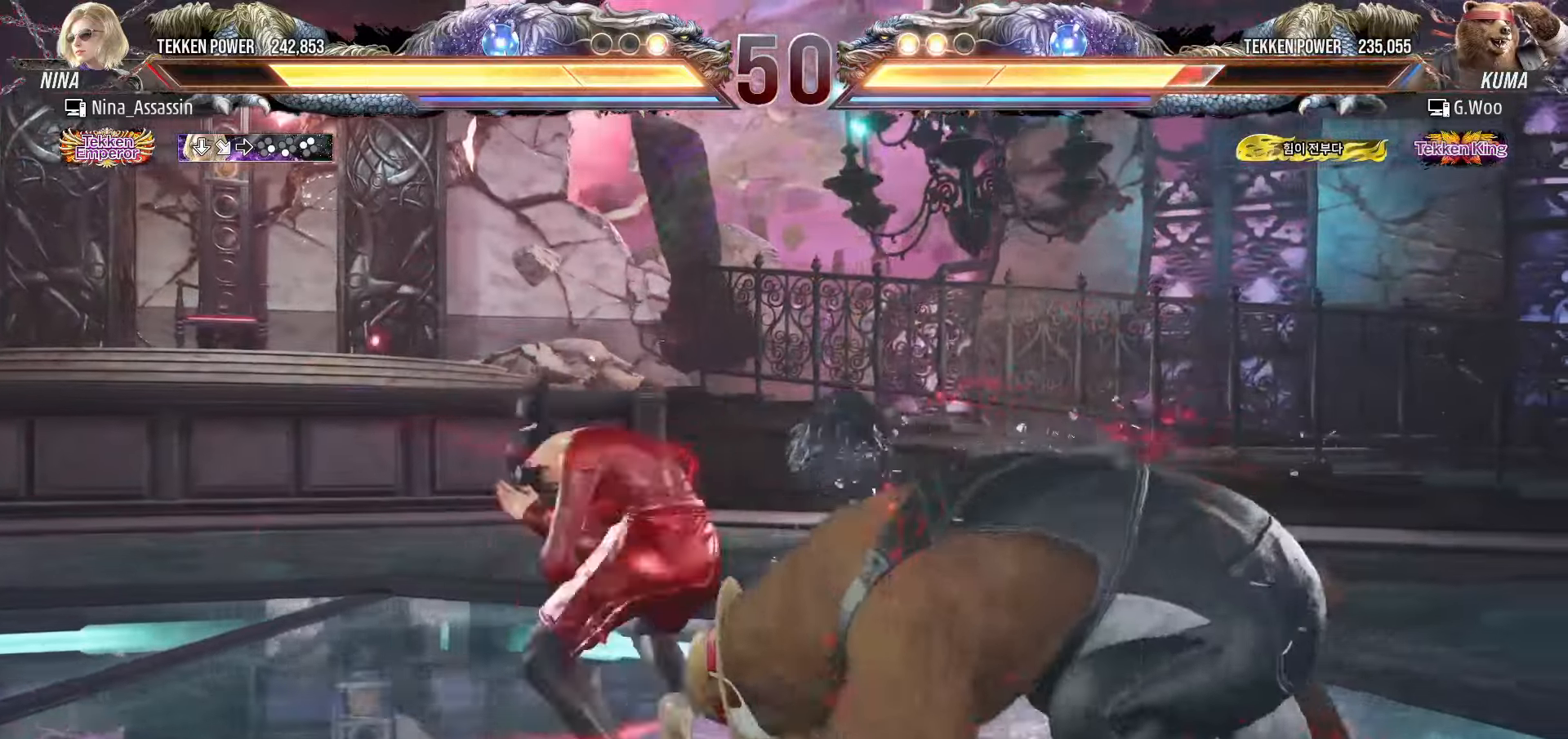
{"dt_ms": 500, "buttons": [], "left_stick": "center", "events": [[16, "left_stick", "center"]]}
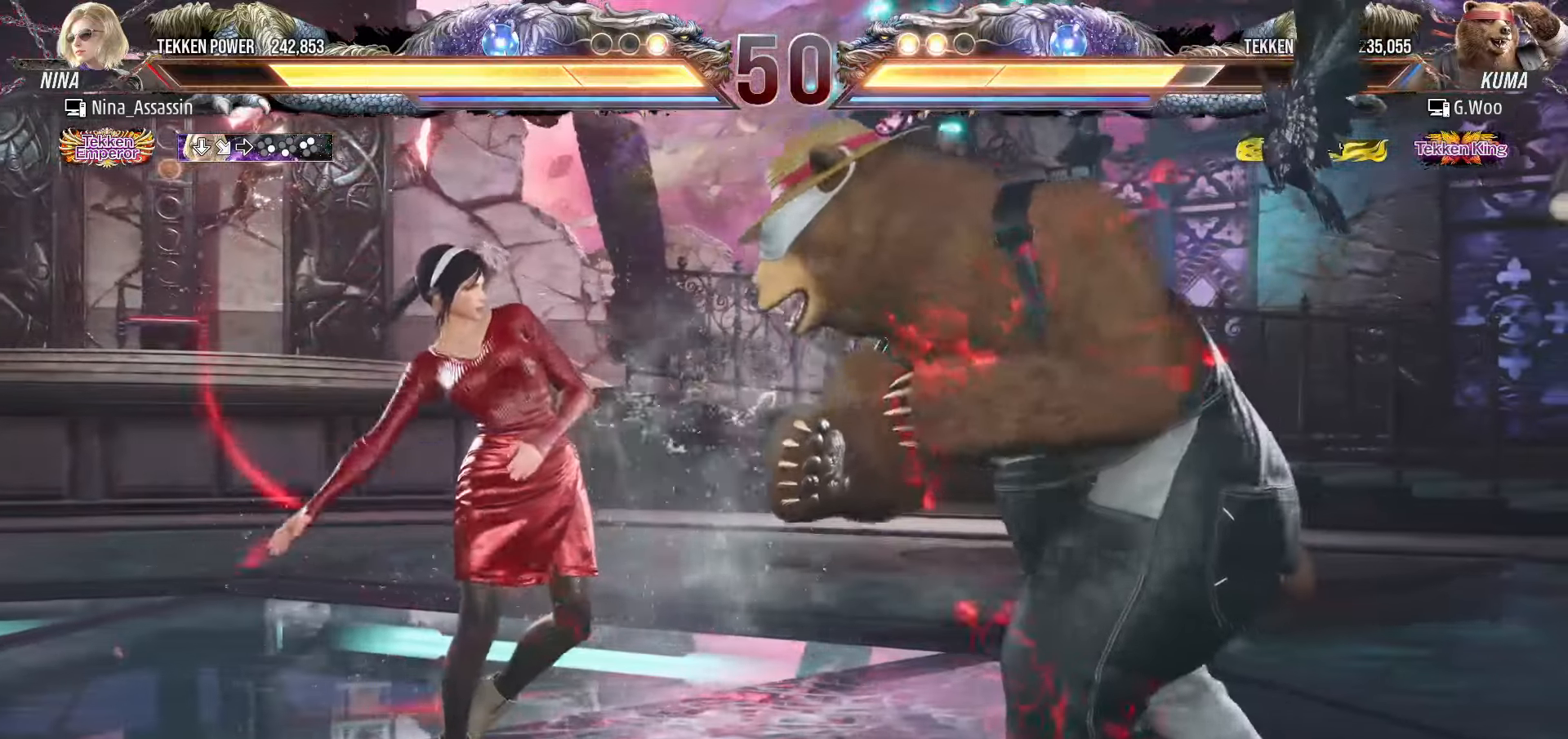
{"dt_ms": 500, "buttons": [], "left_stick": "left", "events": [[83, "left_stick", "left"], [150, "left_stick", "center"], [216, "left_stick", "left"]]}
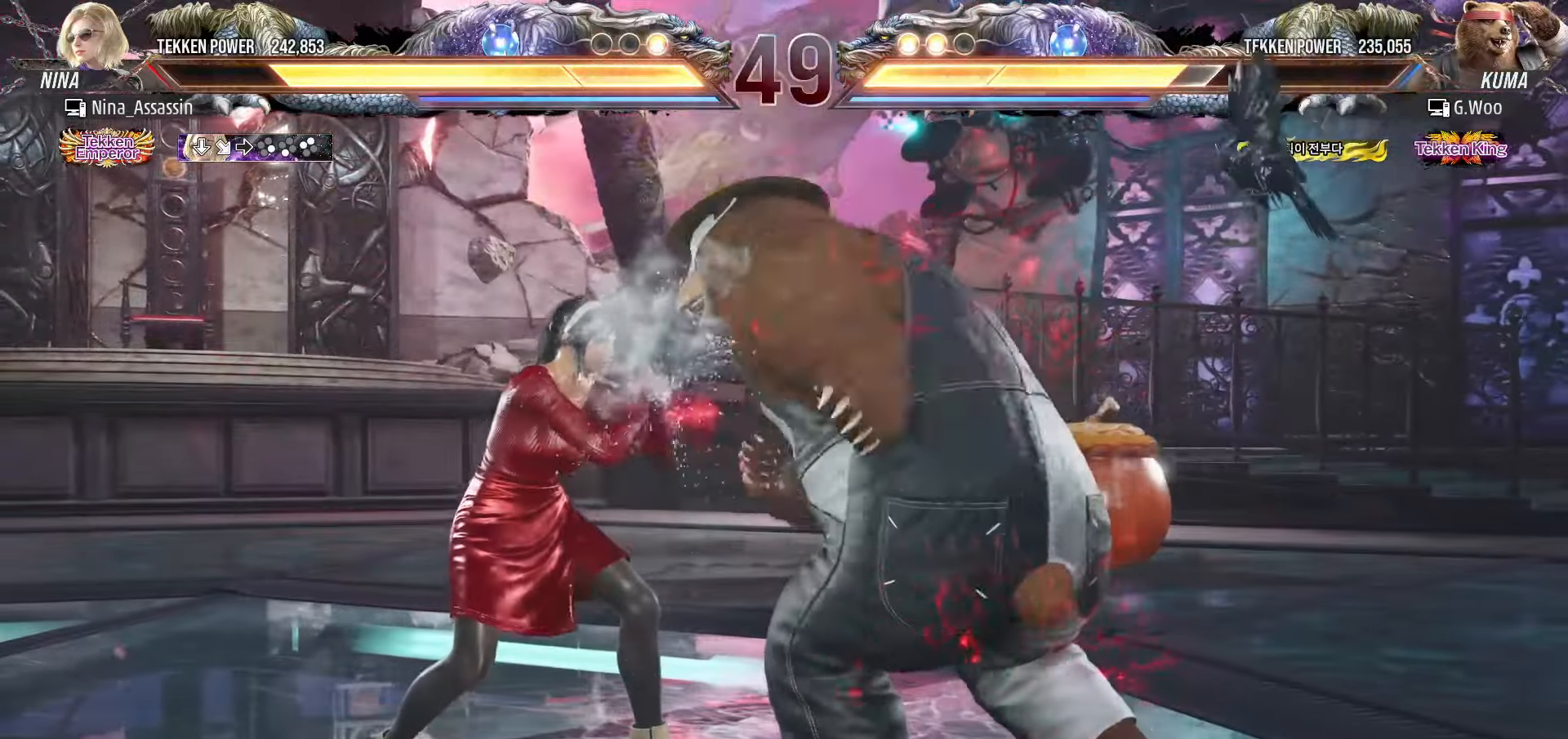
{"dt_ms": 500, "buttons": [], "left_stick": "center", "events": [[283, "left_stick", "center"], [366, "left_stick", "down"], [433, "left_stick", "center"]]}
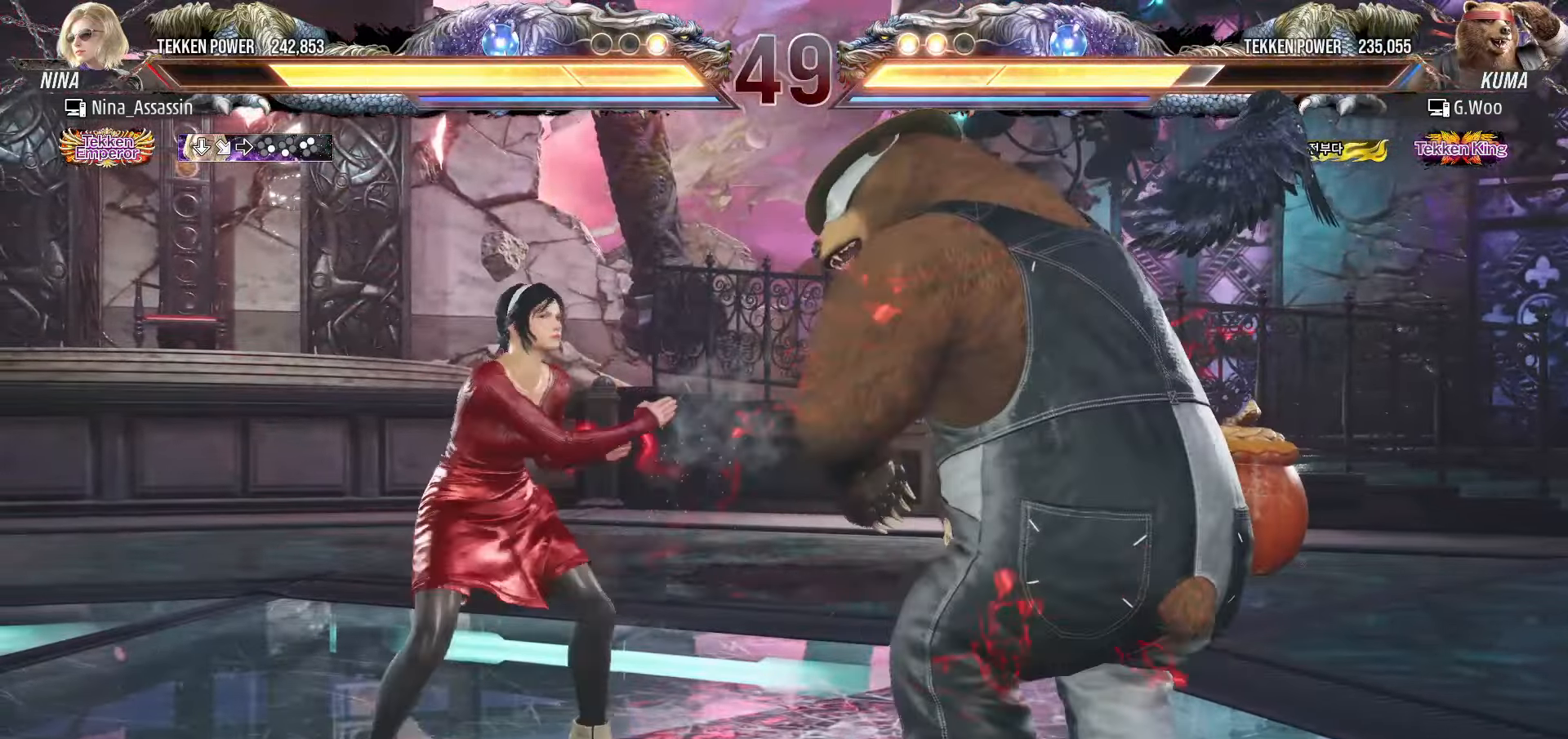
{"dt_ms": 500, "buttons": [], "left_stick": "left", "events": [[133, "left_stick", "left"], [216, "left_stick", "center"], [266, "left_stick", "left"]]}
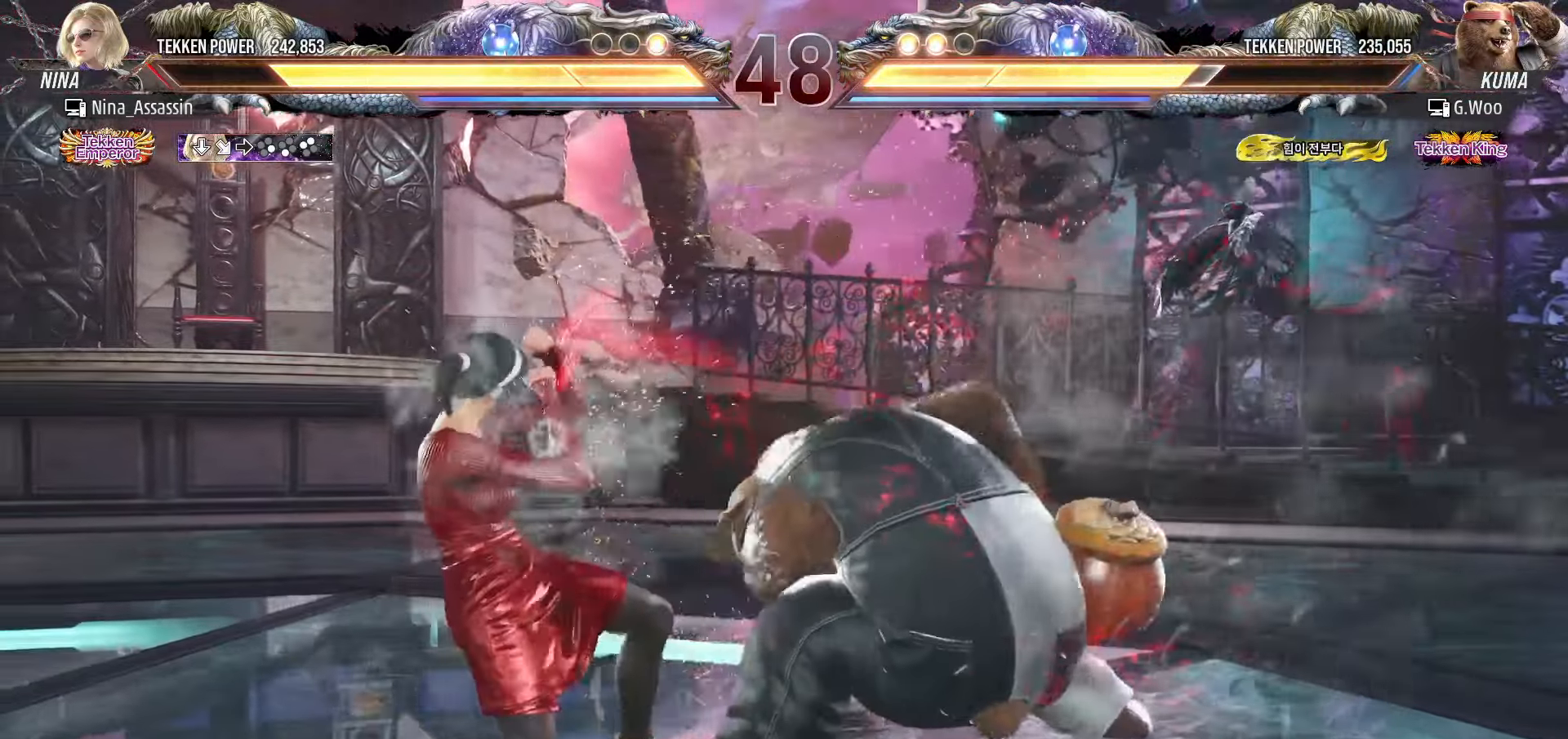
{"dt_ms": 500, "buttons": ["CIRCLE"], "left_stick": "left", "events": [[200, "SQUARE", "down"], [266, "SQUARE", "up"], [333, "CIRCLE", "down"], [383, "CIRCLE", "up"], [400, "CIRCLE", "down"], [466, "CIRCLE", "up"], [500, "CIRCLE", "down"]]}
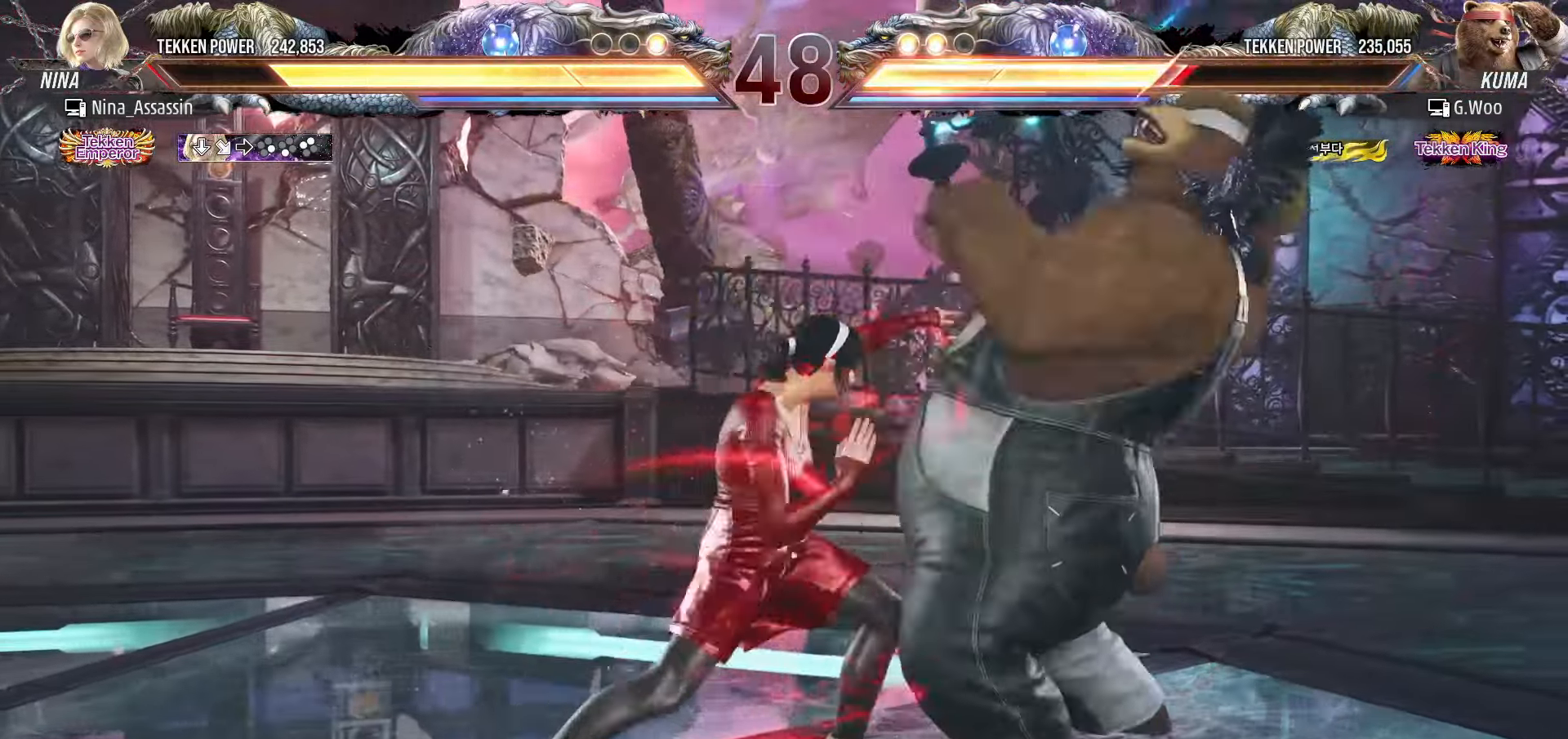
{"dt_ms": 500, "buttons": [], "left_stick": "left", "events": [[50, "CIRCLE", "up"], [83, "CIRCLE", "down"], [116, "CIRCLE", "up"], [150, "CIRCLE", "down"], [166, "CIRCLE", "up"], [216, "CIRCLE", "down"], [266, "CIRCLE", "up"], [300, "CIRCLE", "down"], [333, "CIRCLE", "up"], [366, "CIRCLE", "down"], [400, "CIRCLE", "up"]]}
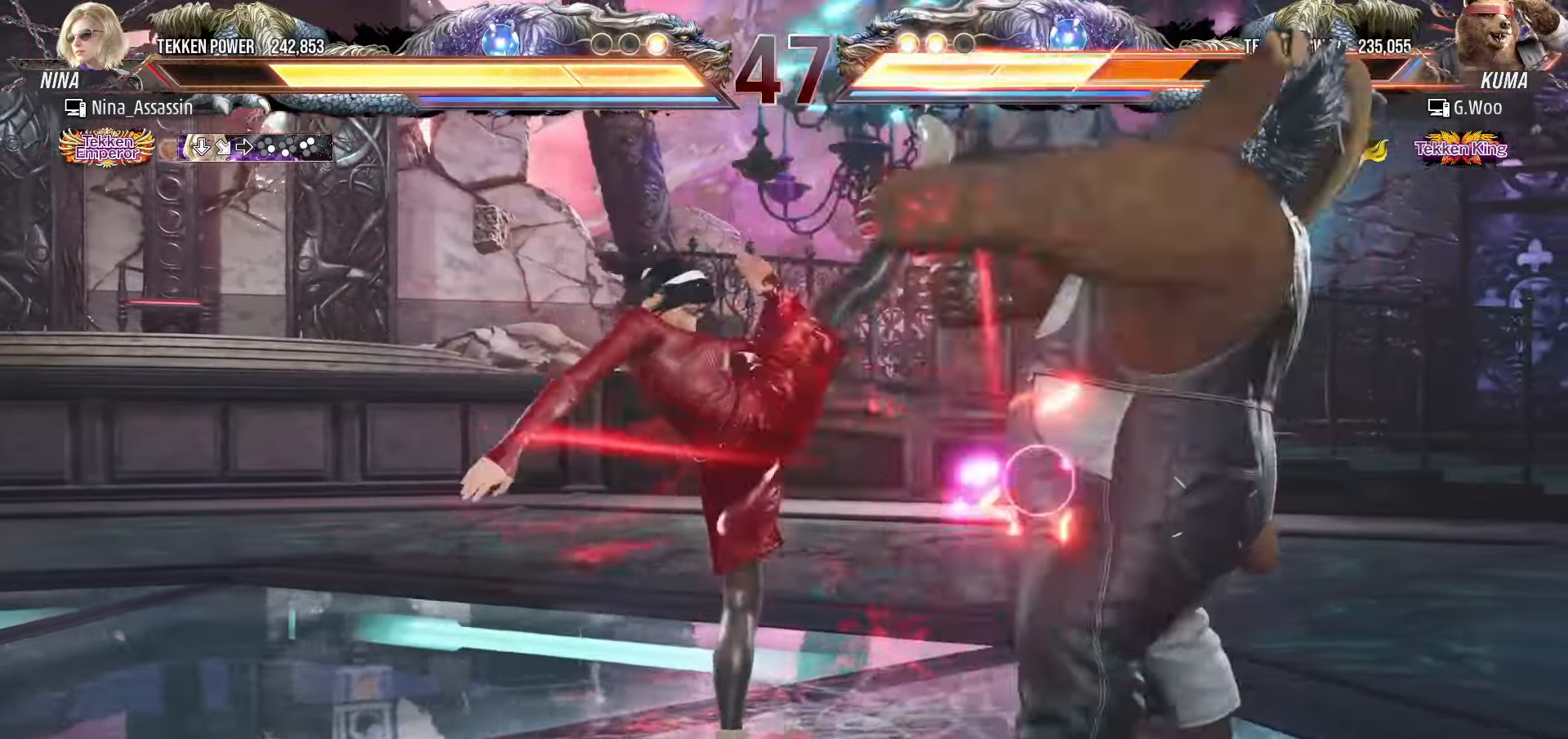
{"dt_ms": 500, "buttons": [], "left_stick": "down-right", "events": [[33, "left_stick", "center"], [400, "left_stick", "down-right"], [450, "SQUARE", "down"], [500, "SQUARE", "up"]]}
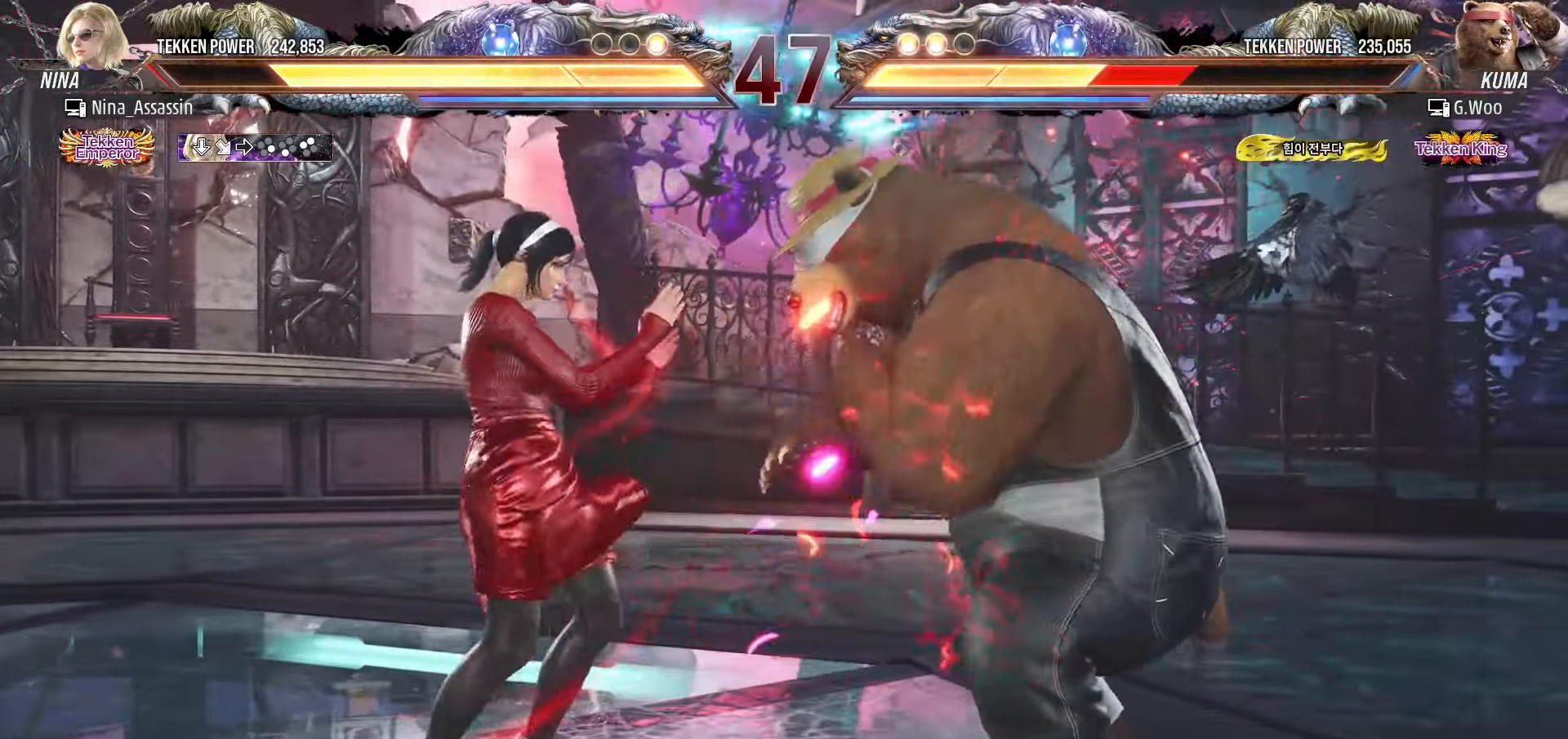
{"dt_ms": 500, "buttons": [], "left_stick": "center", "events": [[50, "left_stick", "center"], [66, "TRIANGLE", "down"], [150, "TRIANGLE", "up"]]}
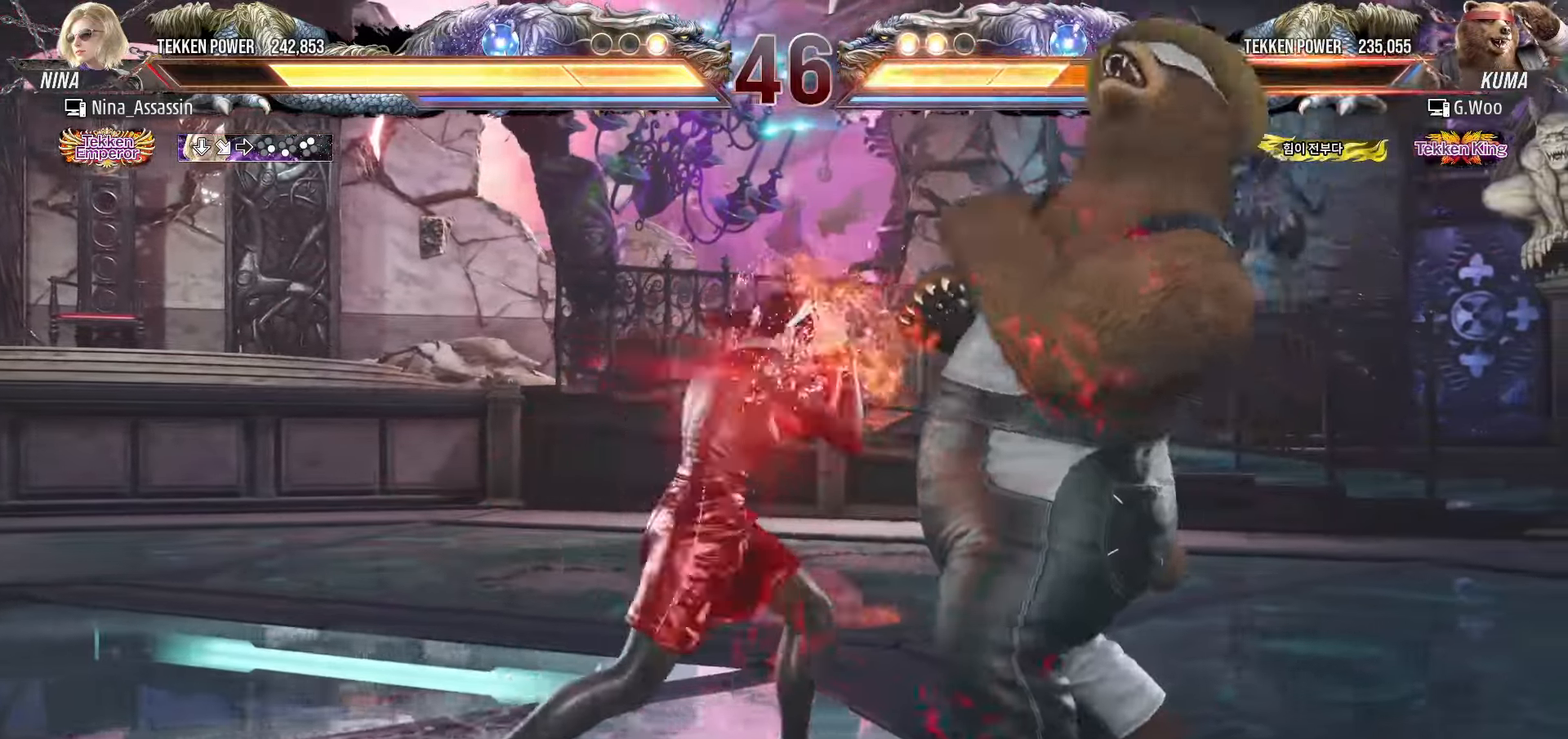
{"dt_ms": 1000, "buttons": [], "left_stick": "left"}
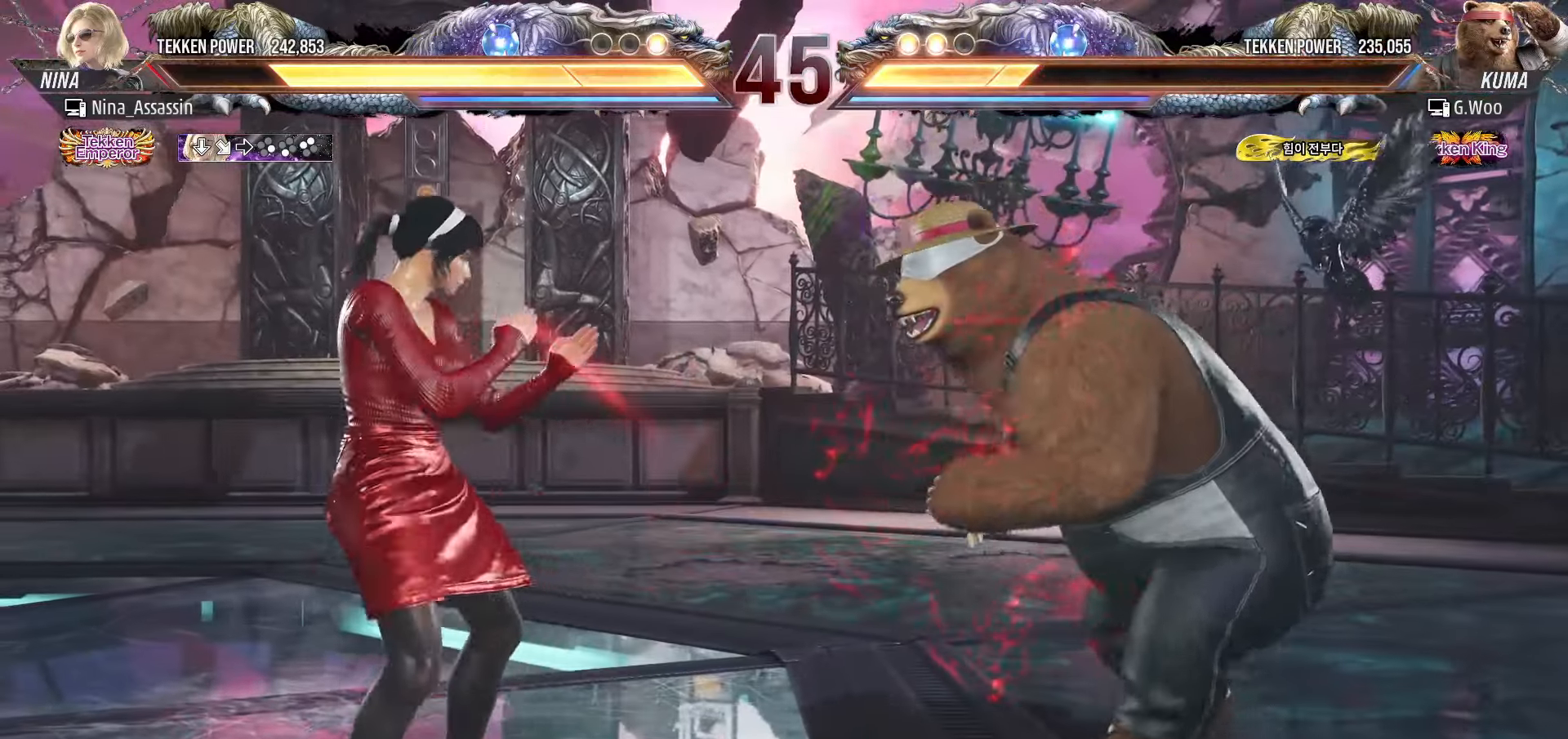
{"dt_ms": 500, "buttons": [], "left_stick": "left", "events": [[383, "left_stick", "center"], [433, "left_stick", "left"]]}
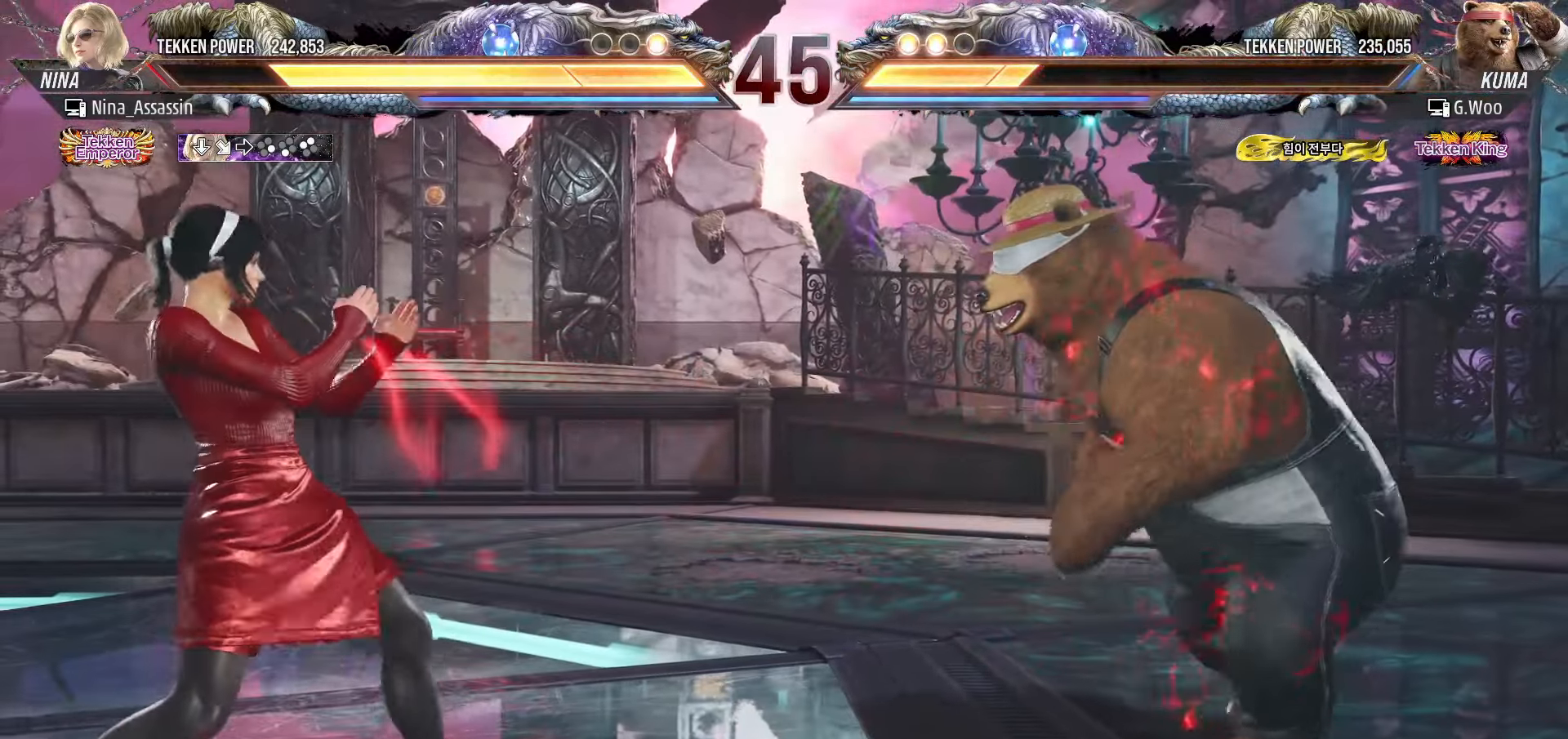
{"dt_ms": 500, "buttons": [], "left_stick": "right", "events": [[300, "left_stick", "center"], [500, "left_stick", "right"]]}
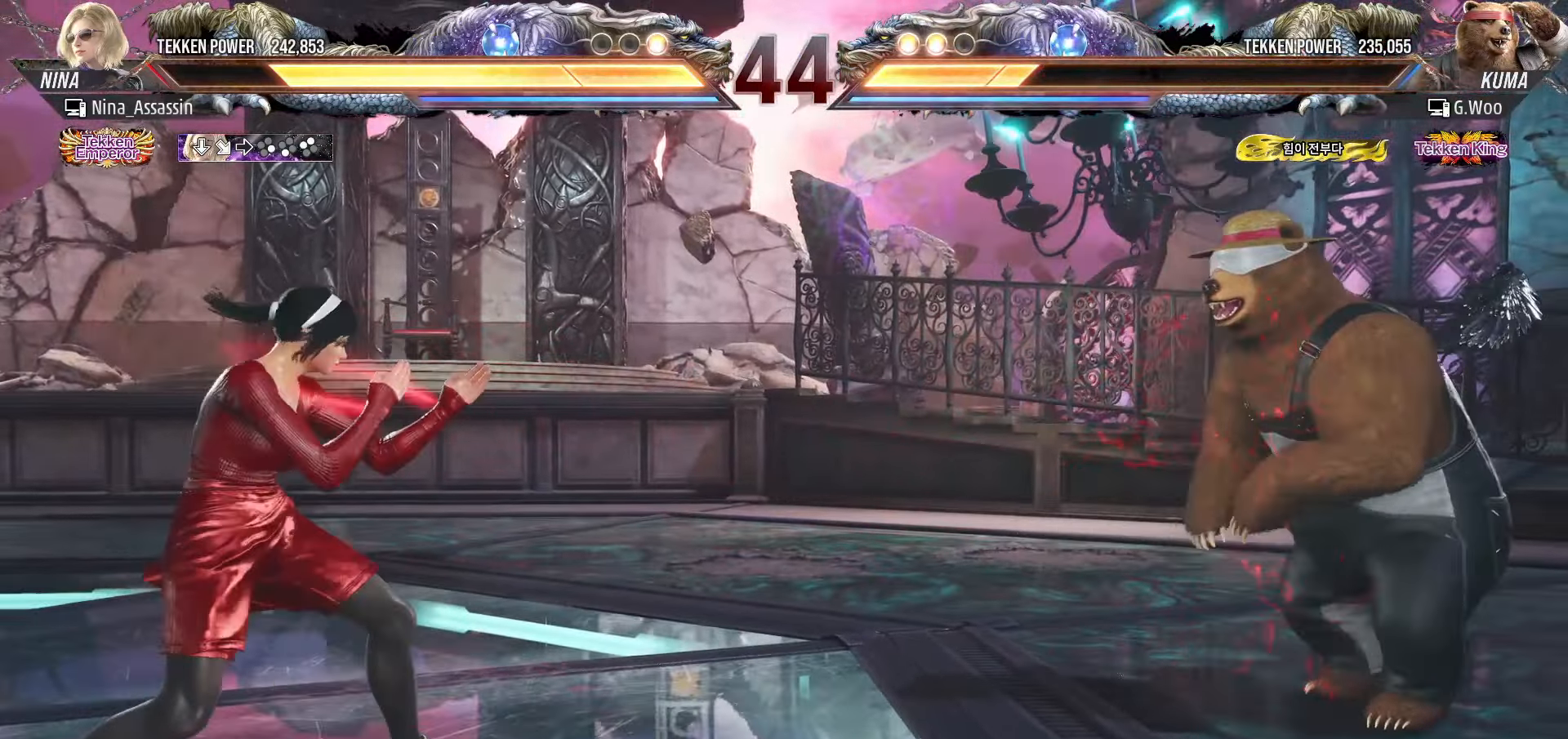
{"dt_ms": 500, "buttons": [], "left_stick": "left", "events": [[50, "left_stick", "center"], [133, "left_stick", "right"], [216, "left_stick", "center"], [266, "left_stick", "left"], [350, "left_stick", "center"], [400, "left_stick", "left"]]}
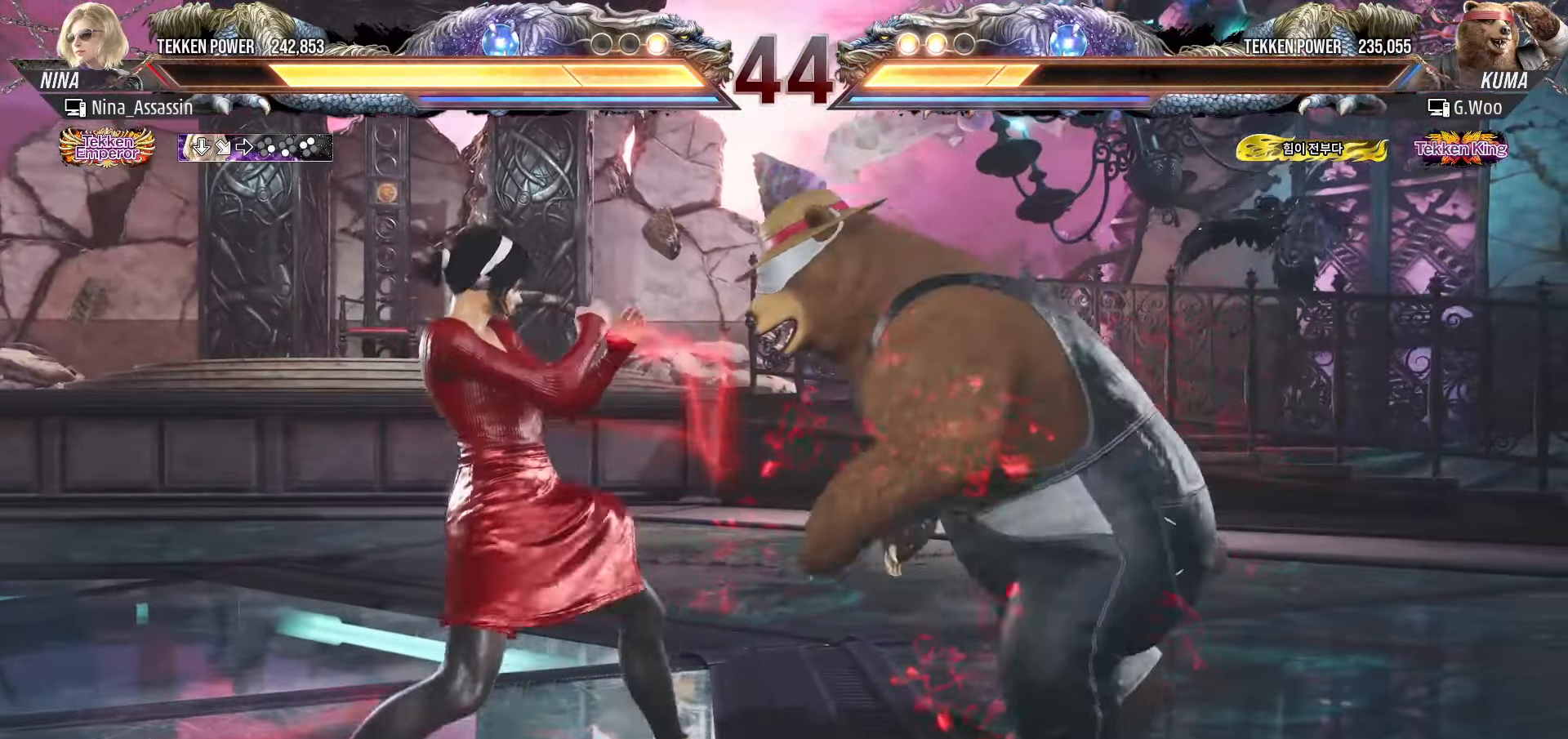
{"dt_ms": 500, "buttons": [], "left_stick": "left", "events": []}
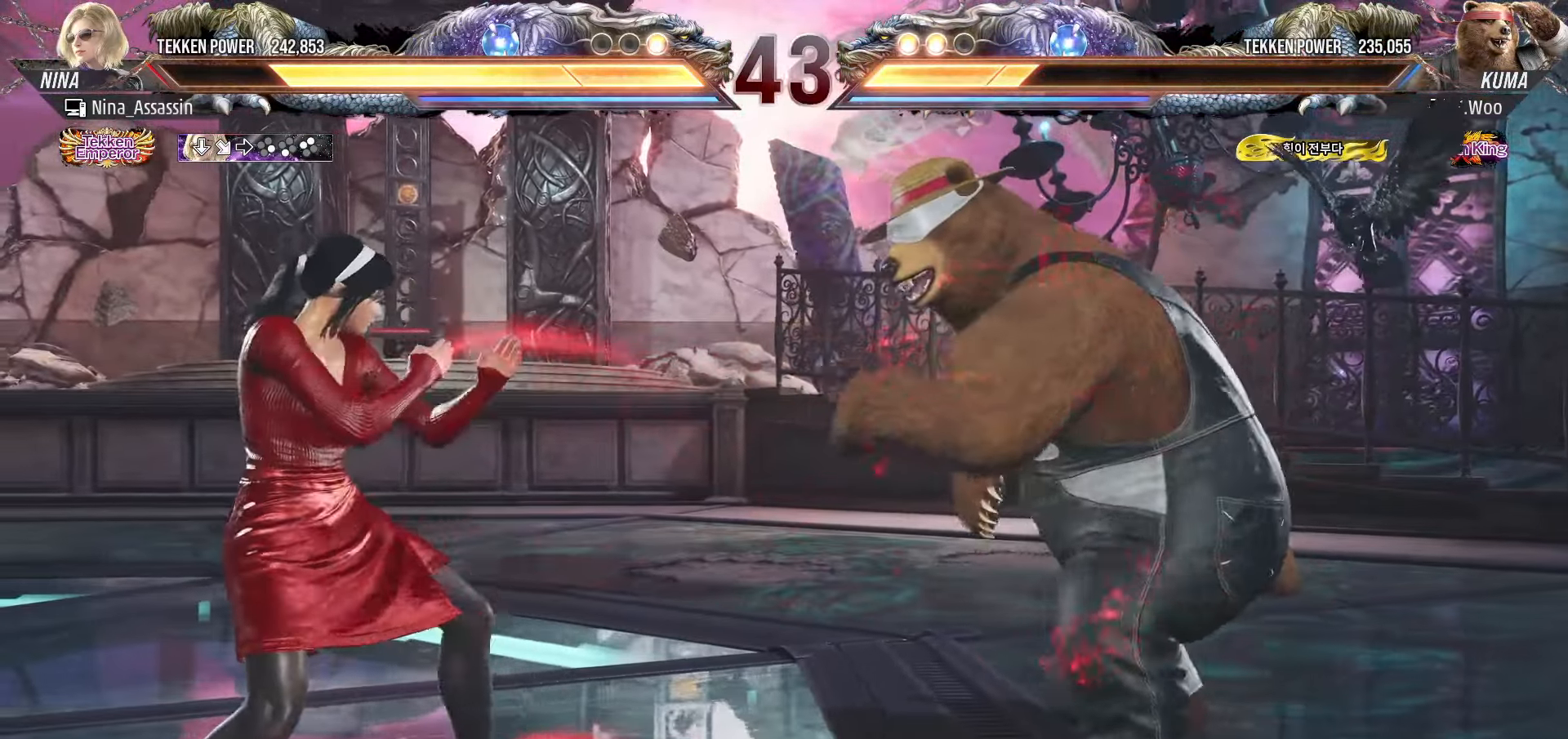
{"dt_ms": 500, "buttons": [], "left_stick": "left", "events": []}